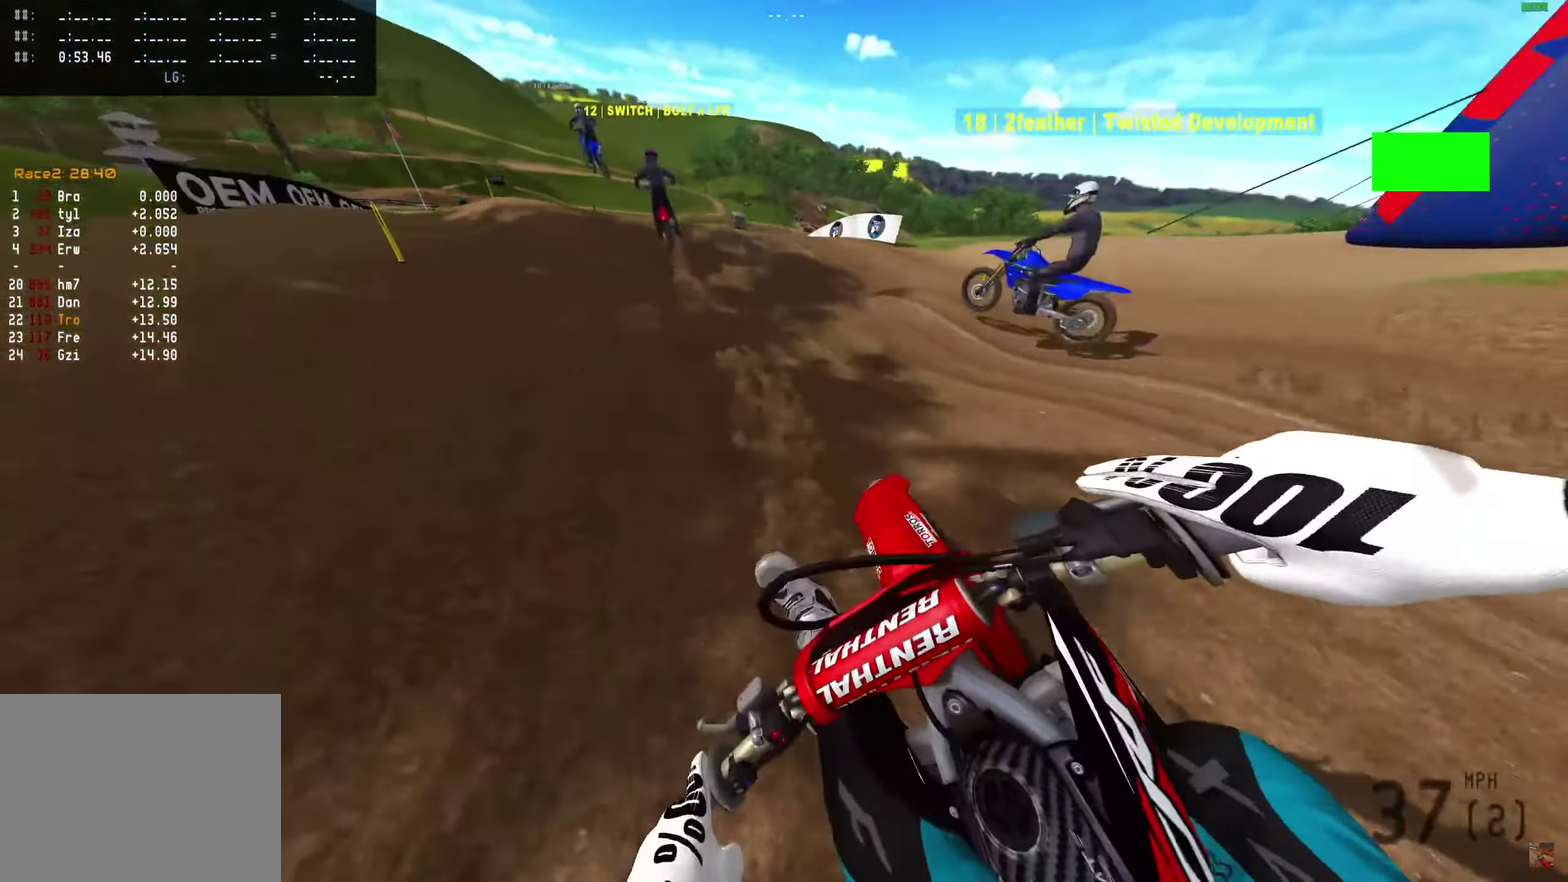
Gameplay with a controller (PlayStation layout); each line is a JSON object with the inputs held at the frame after it (dt_ms = milliseconds from this image to that frame). "events" lists button and stick changes between this image and that frame as [ms after this image, input, new state], when the widget could be followed in between. Not read: R1.
{"dt_ms": 700, "buttons": ["R2"], "left_stick": "center", "right_stick": "up-right", "events": [[333, "right_stick", "up-right"], [467, "left_stick", "center"], [600, "R2", "down"]]}
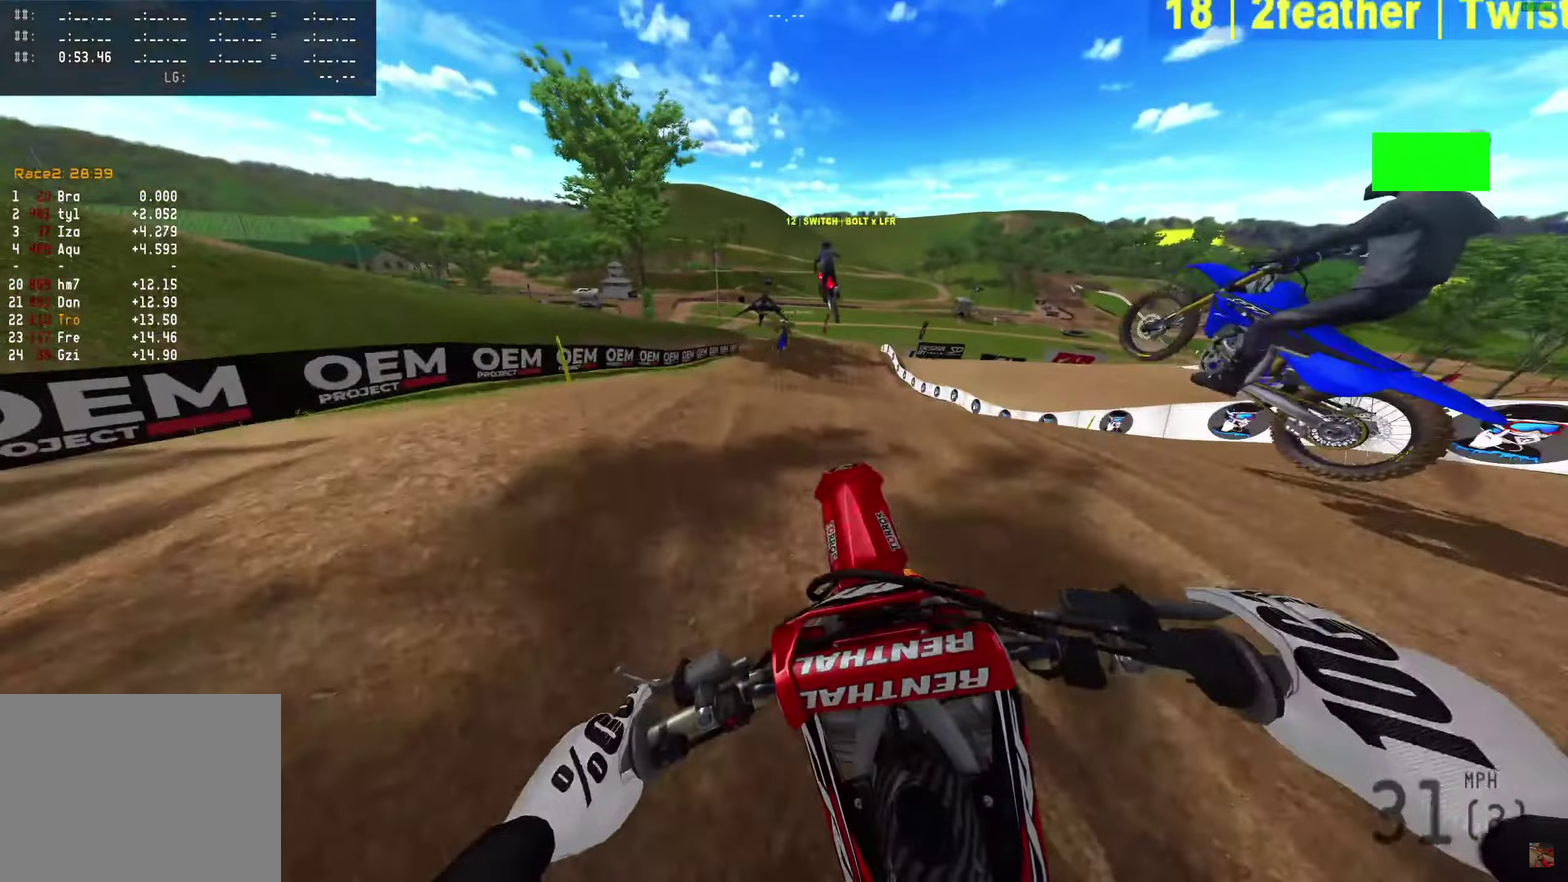
{"dt_ms": 400, "buttons": [], "left_stick": "right", "right_stick": "up", "events": [[83, "R2", "up"], [200, "left_stick", "right"], [333, "right_stick", "up"]]}
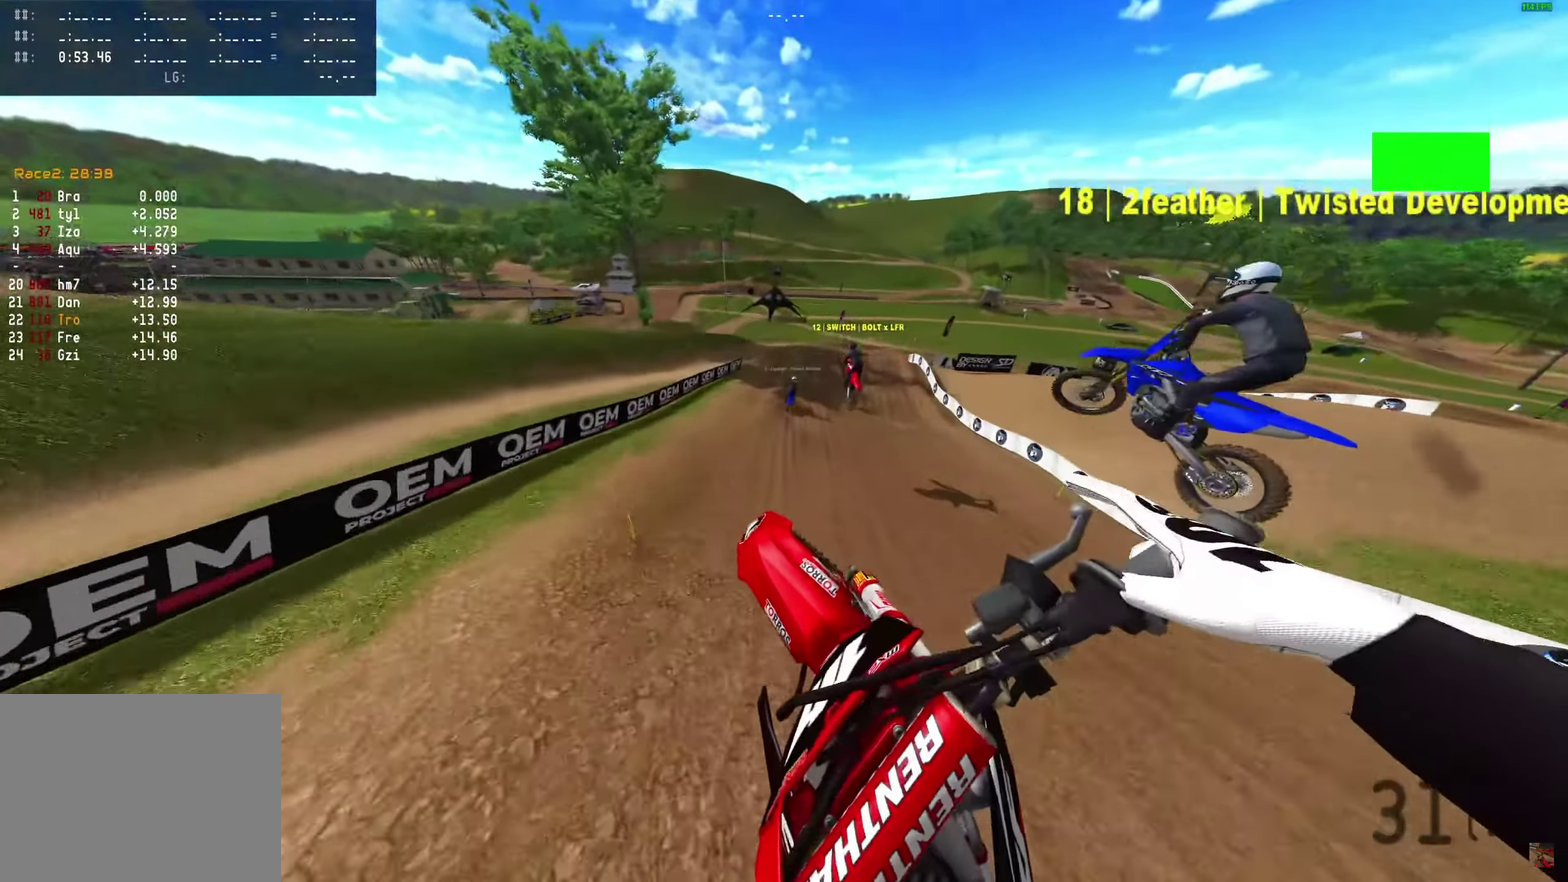
{"dt_ms": 600, "buttons": [], "left_stick": "down-right", "right_stick": "up-left", "events": [[167, "right_stick", "up-left"], [533, "left_stick", "down-right"]]}
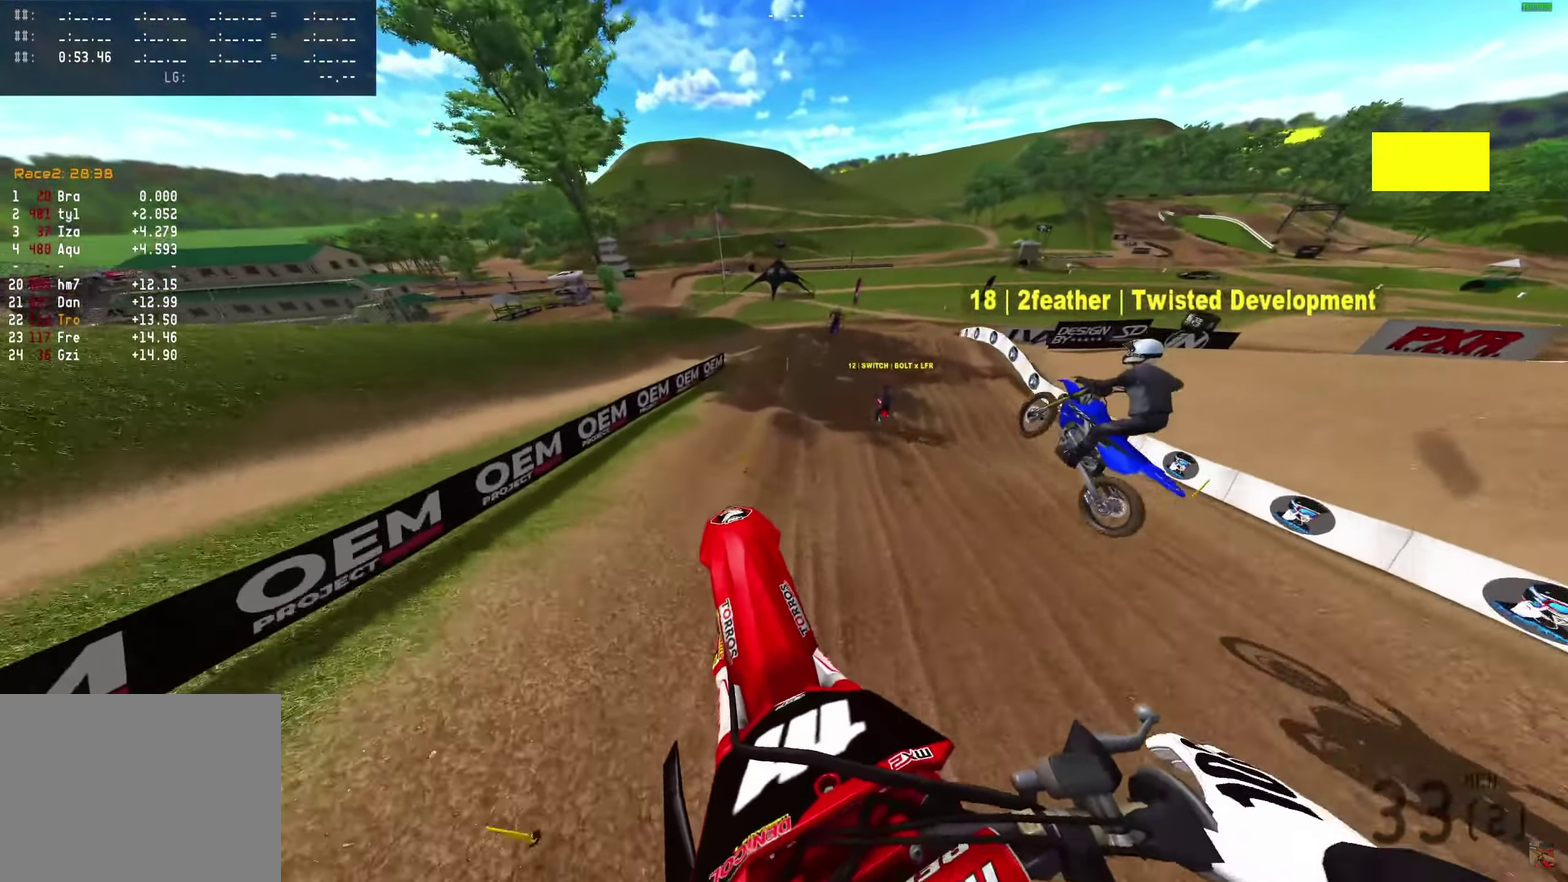
{"dt_ms": 400, "buttons": ["R2"], "left_stick": "center", "right_stick": "up-left", "events": [[167, "R2", "down"], [167, "left_stick", "center"]]}
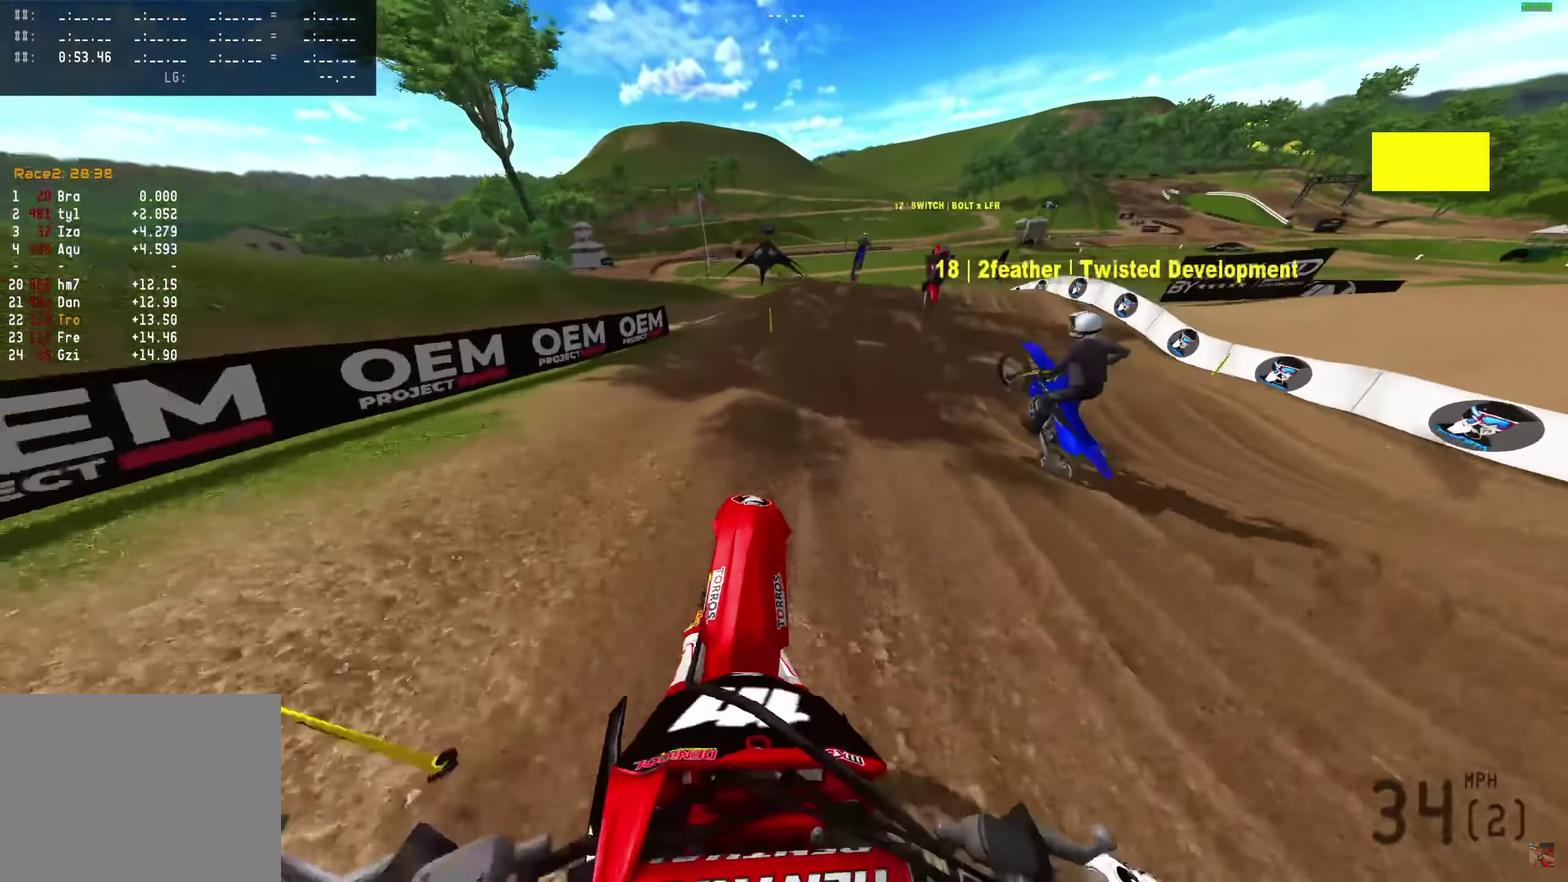
{"dt_ms": 600, "buttons": [], "left_stick": "right", "right_stick": "center"}
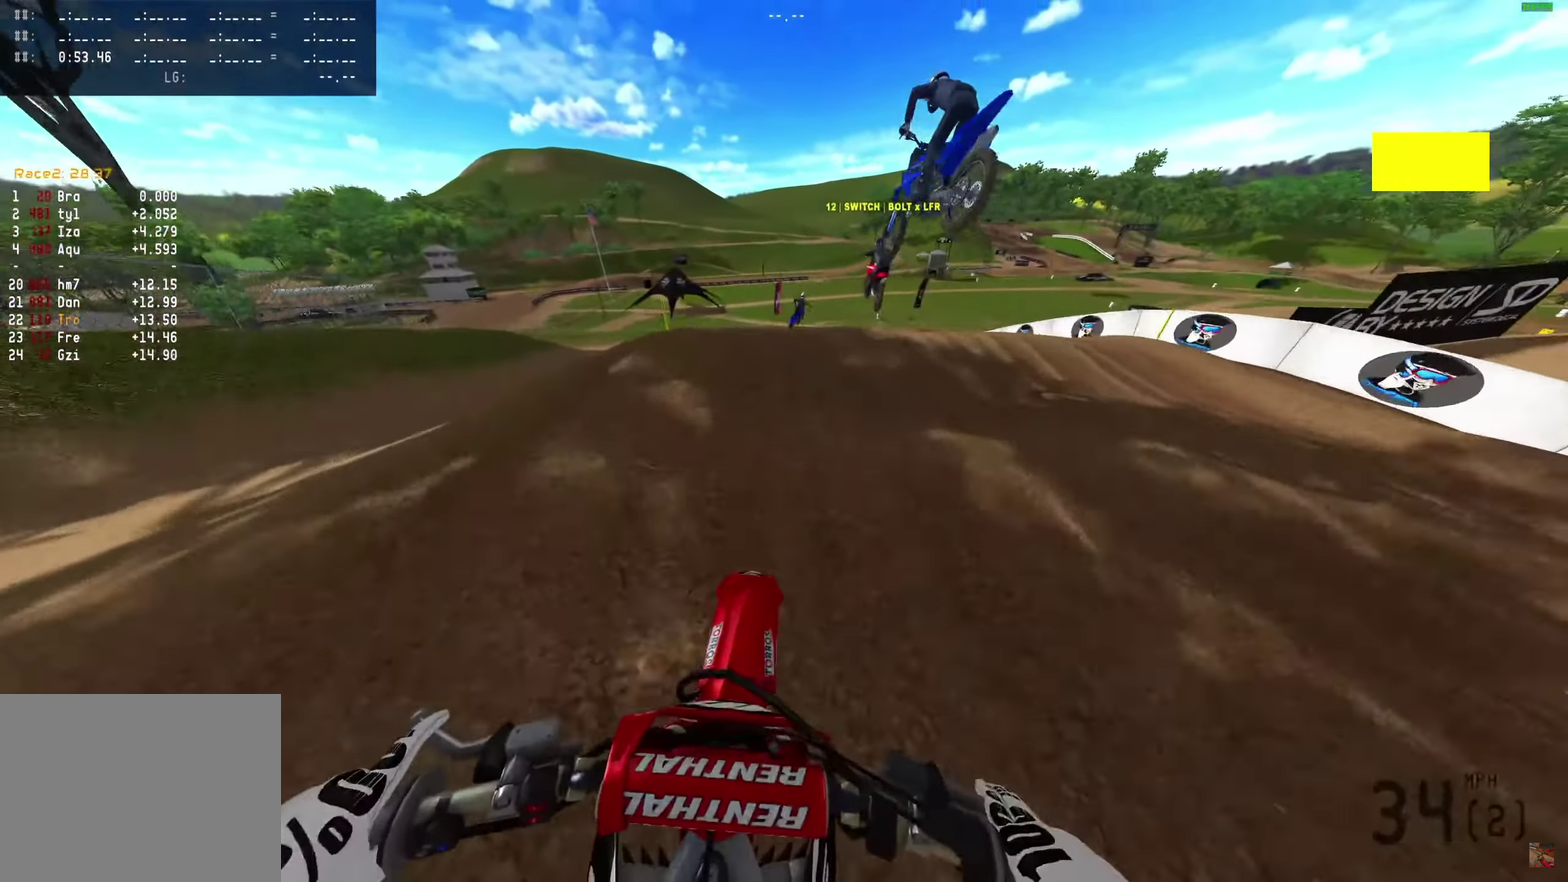
{"dt_ms": 300, "buttons": [], "left_stick": "center", "right_stick": "center"}
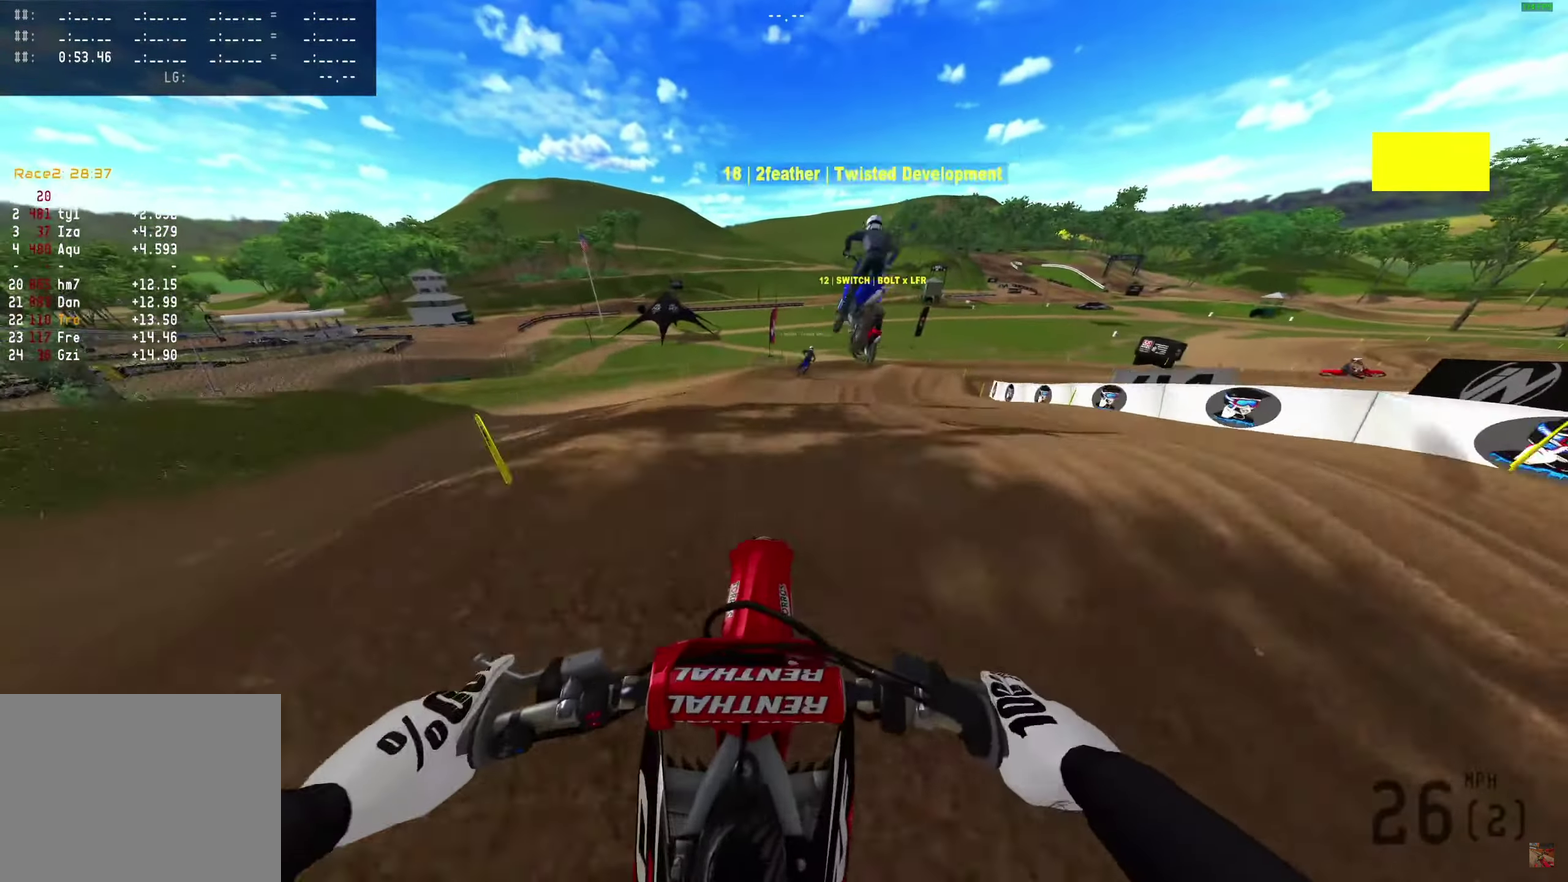
{"dt_ms": 700, "buttons": [], "left_stick": "right", "right_stick": "center", "events": [[167, "R2", "down"], [167, "right_stick", "up-right"], [233, "right_stick", "center"], [267, "R2", "up"], [300, "left_stick", "right"]]}
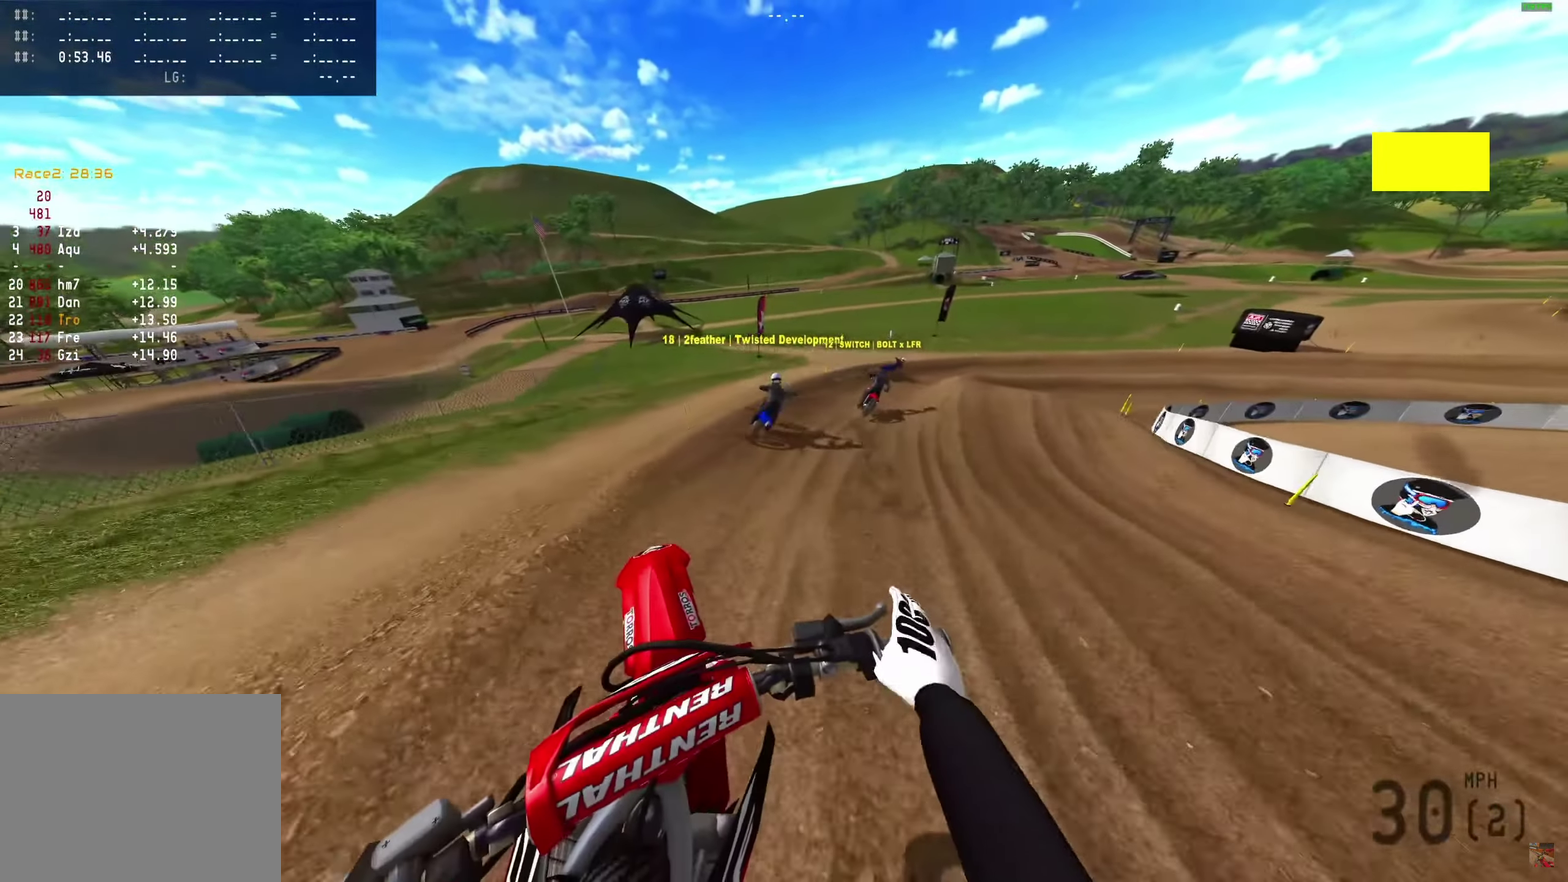
{"dt_ms": 300, "buttons": ["R2"], "left_stick": "center", "right_stick": "center", "events": [[100, "R2", "down"], [117, "left_stick", "center"]]}
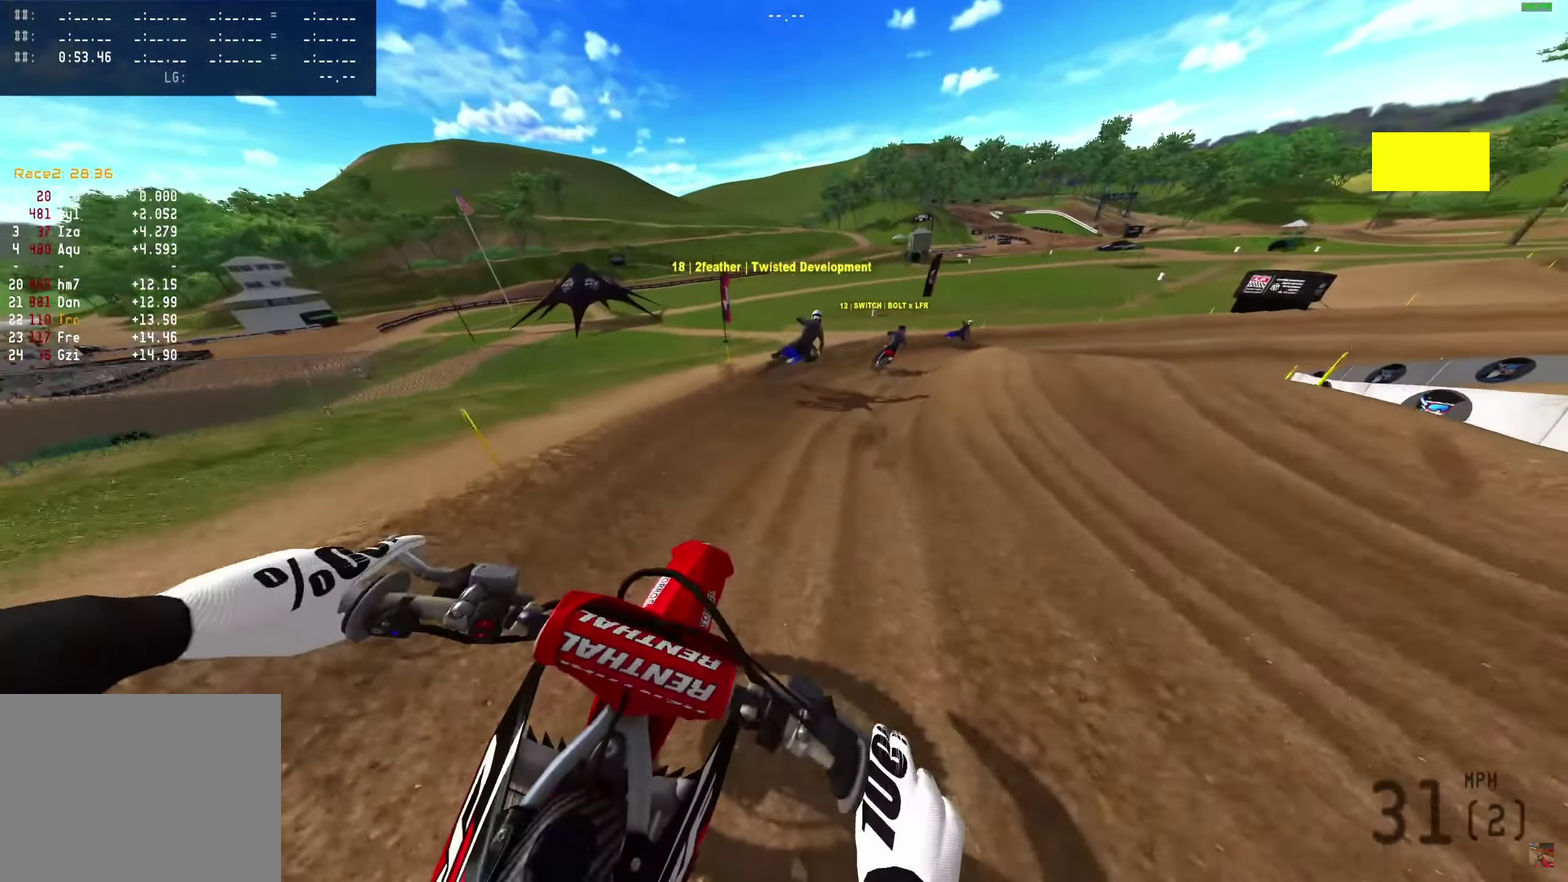
{"dt_ms": 900, "buttons": [], "left_stick": "right", "right_stick": "down", "events": [[17, "left_stick", "right"], [233, "R2", "up"], [317, "right_stick", "down-left"], [583, "R2", "down"], [633, "R2", "up"], [800, "right_stick", "down"]]}
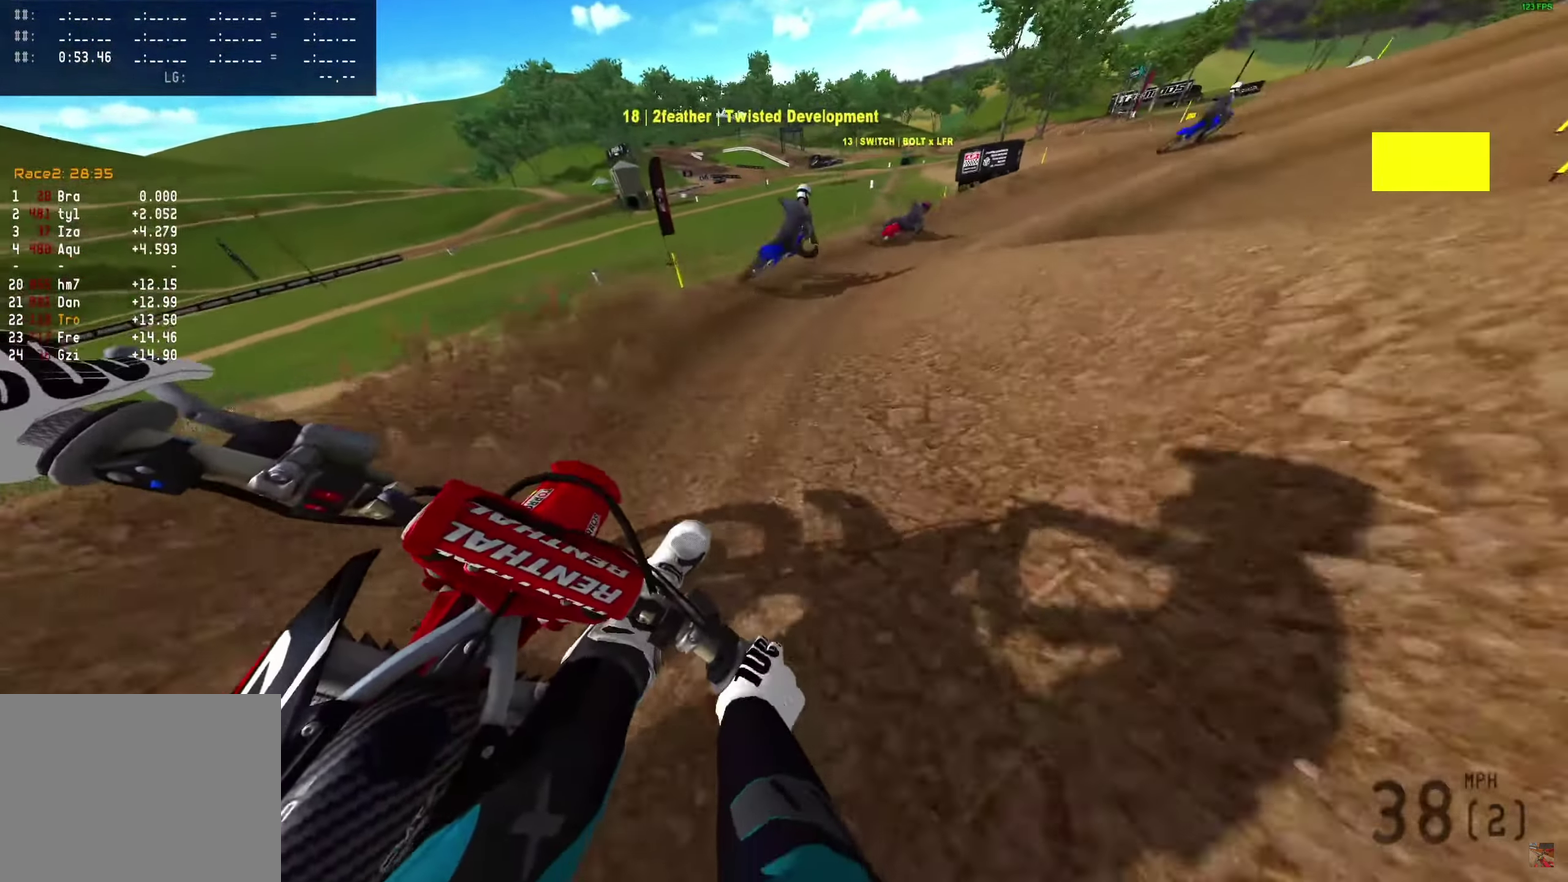
{"dt_ms": 300, "buttons": [], "left_stick": "right", "right_stick": "down", "events": []}
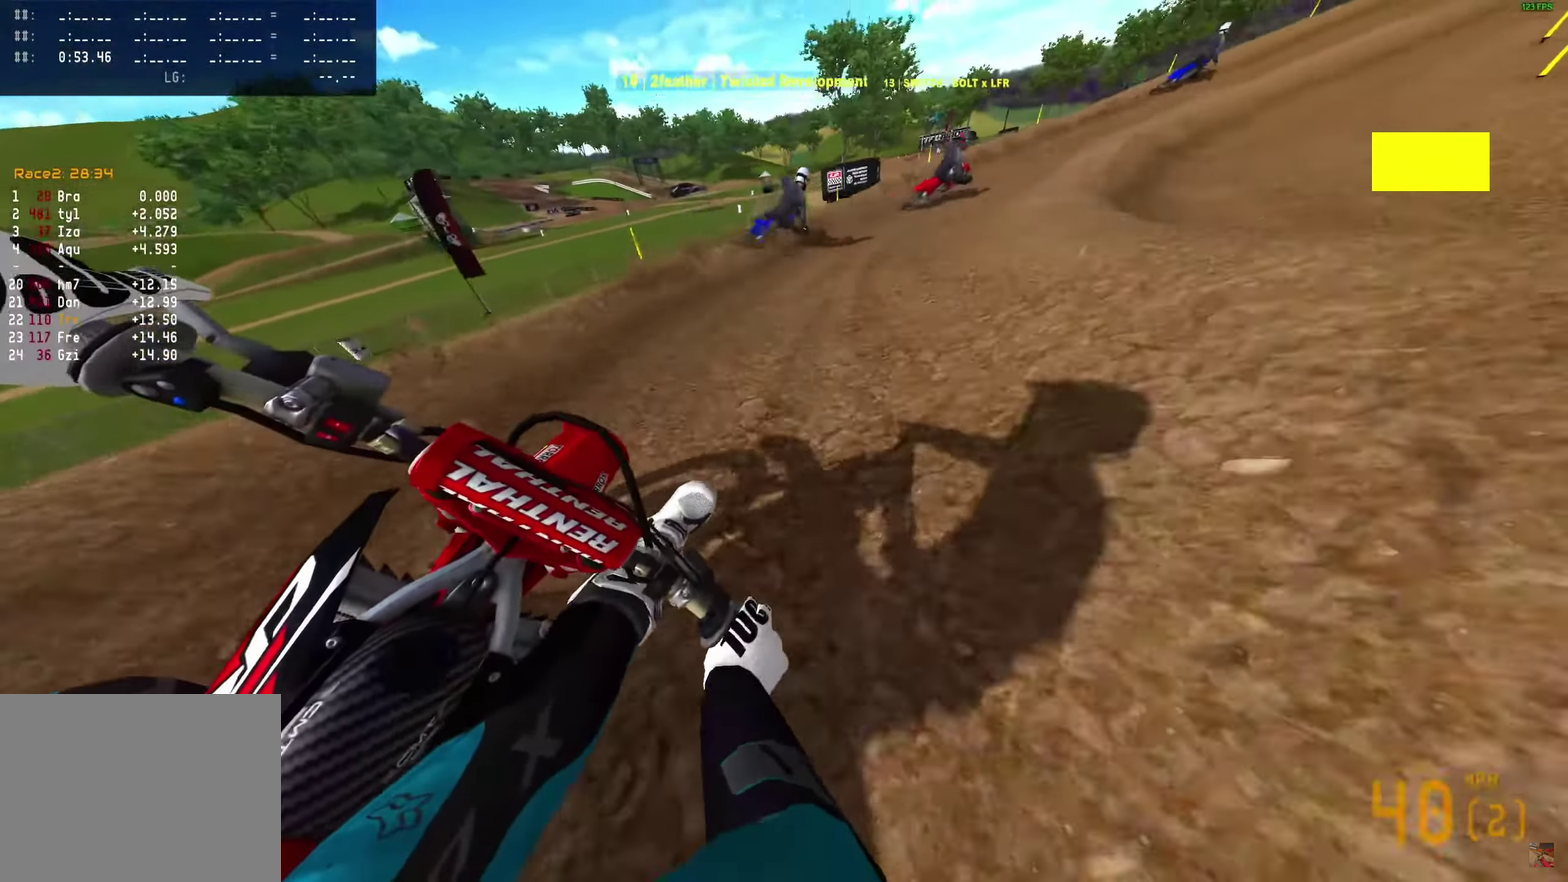
{"dt_ms": 600, "buttons": ["R2"], "left_stick": "right", "right_stick": "down", "events": [[483, "R2", "down"]]}
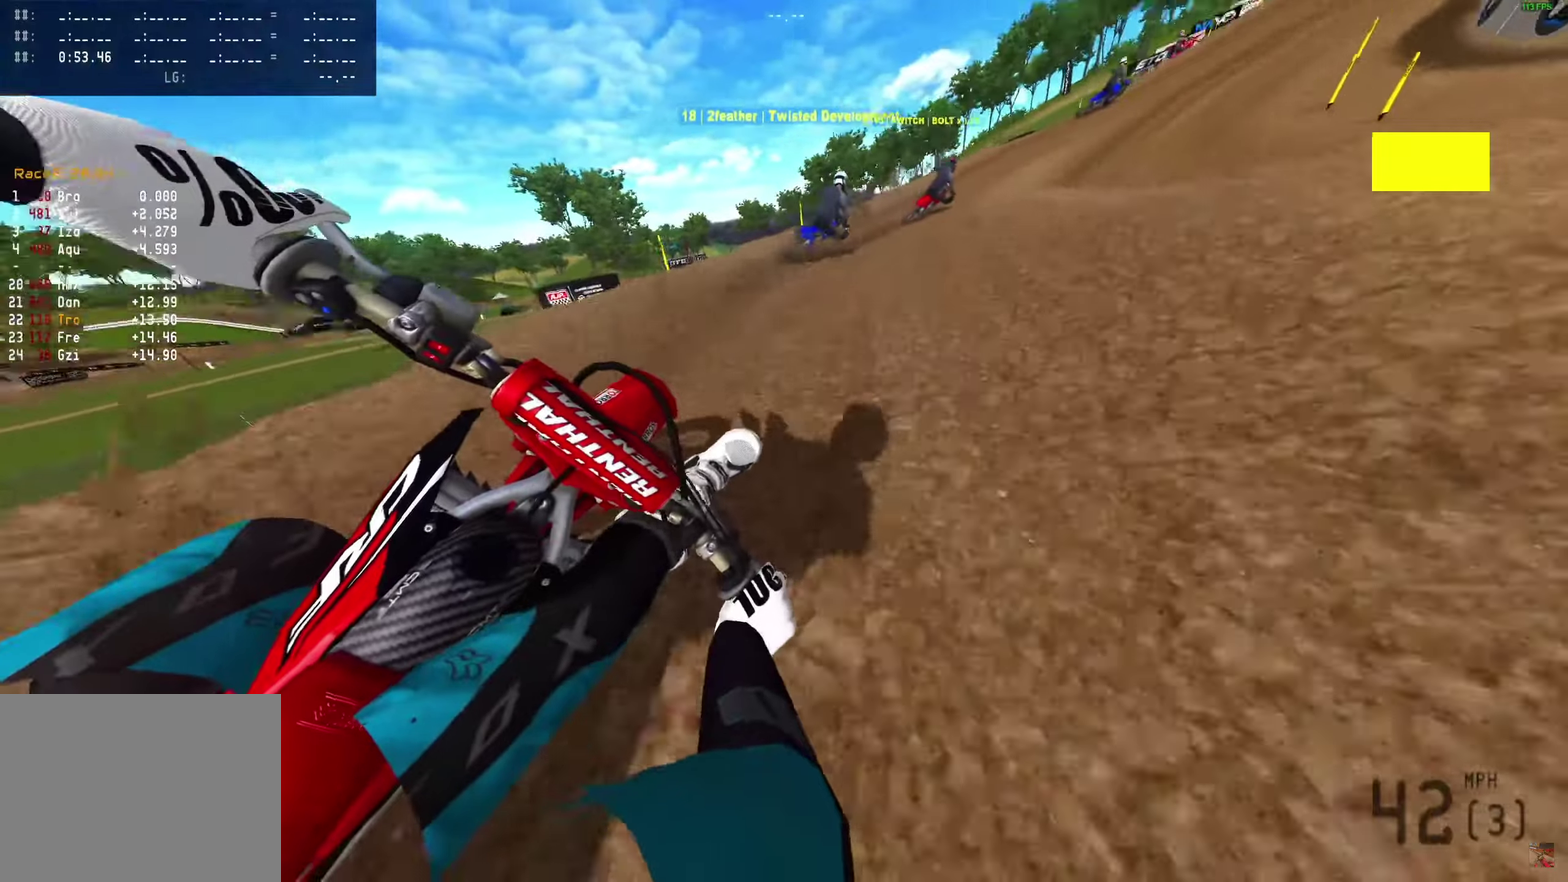
{"dt_ms": 400, "buttons": ["R2"], "left_stick": "right", "right_stick": "center", "events": [[17, "right_stick", "center"]]}
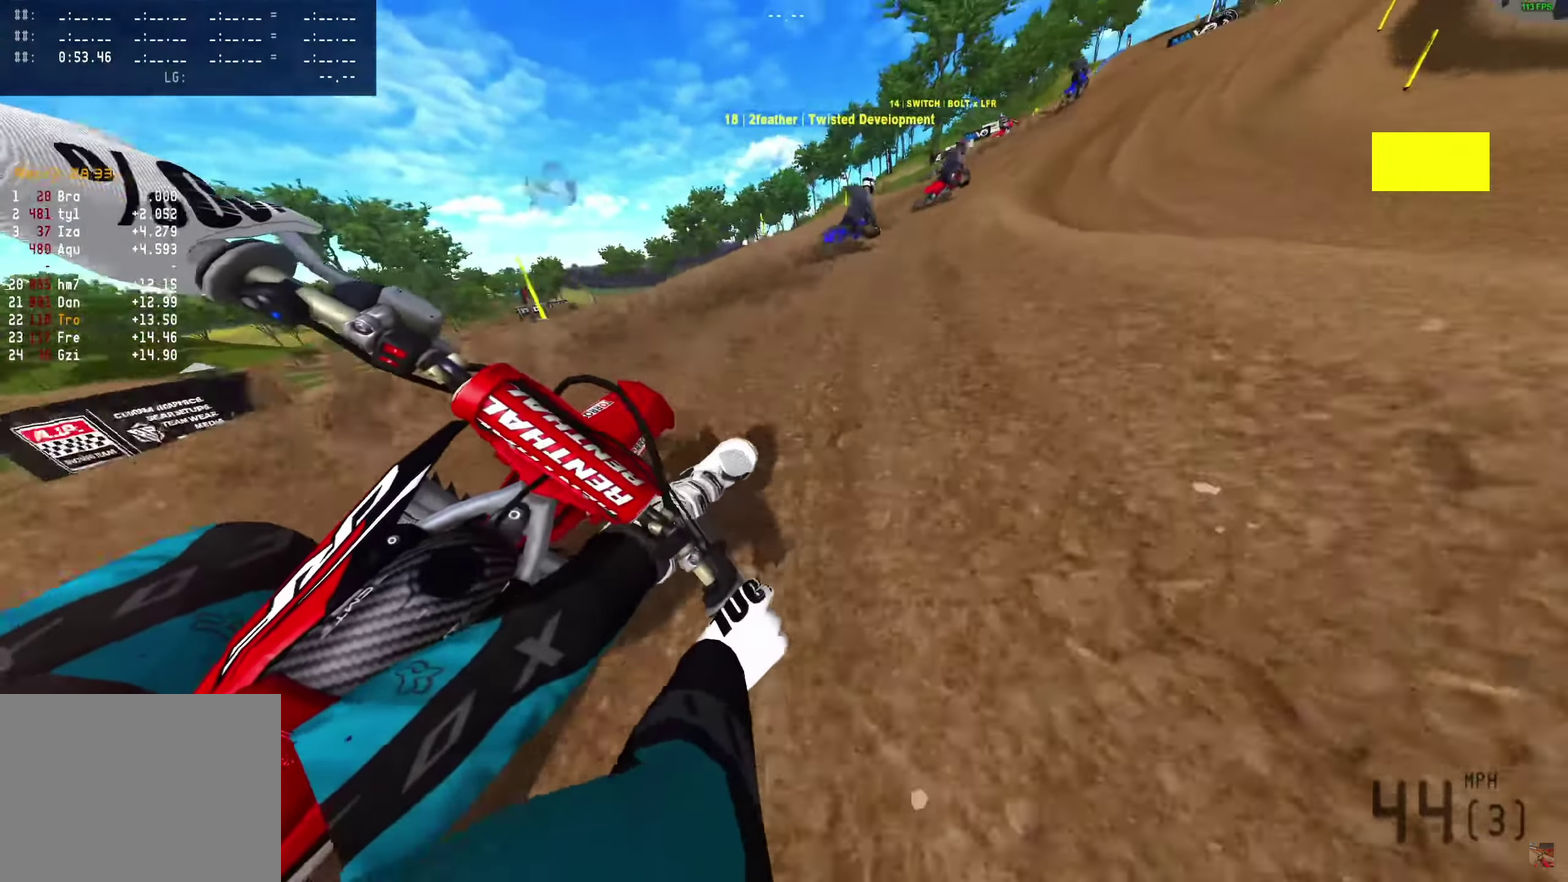
{"dt_ms": 600, "buttons": ["R2", "R3"], "left_stick": "right", "right_stick": "center"}
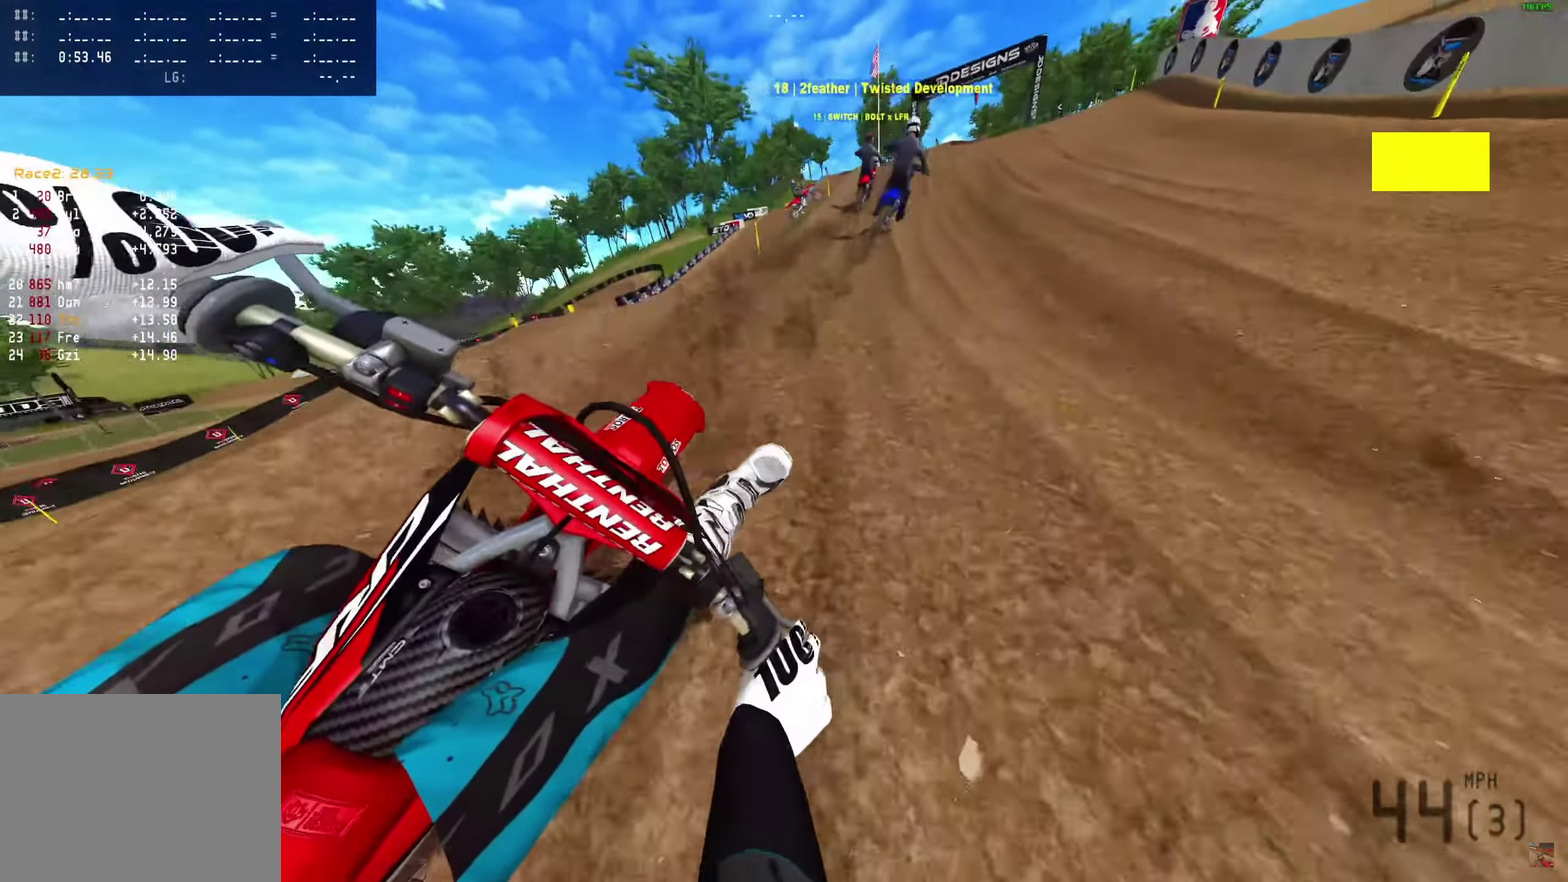
{"dt_ms": 400, "buttons": ["R2"], "left_stick": "right", "right_stick": "up-right"}
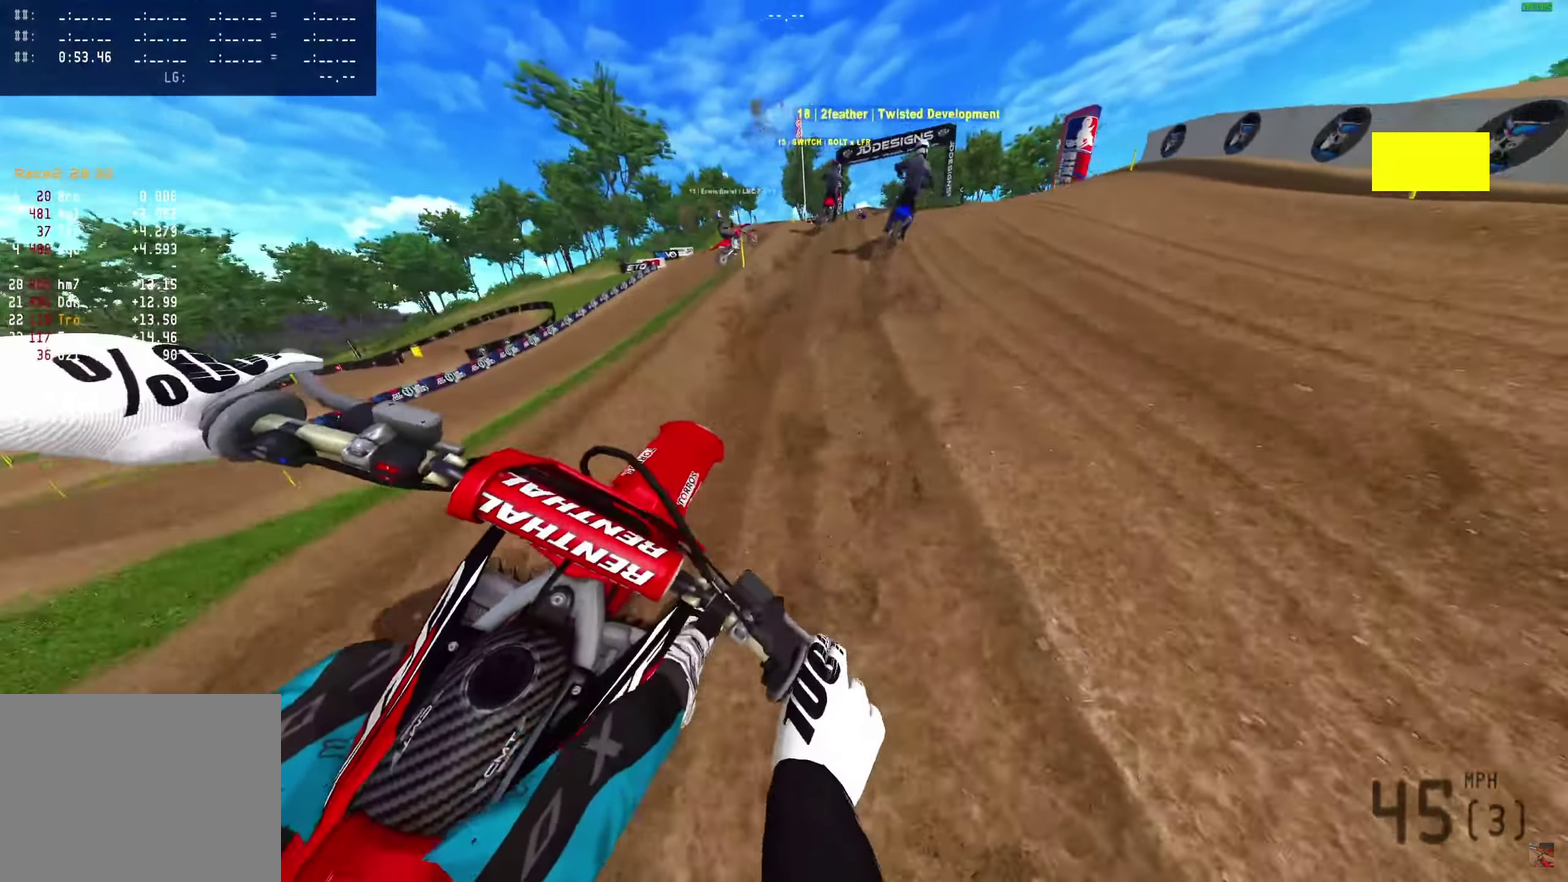
{"dt_ms": 500, "buttons": ["R2"], "left_stick": "right", "right_stick": "up", "events": [[483, "right_stick", "up"]]}
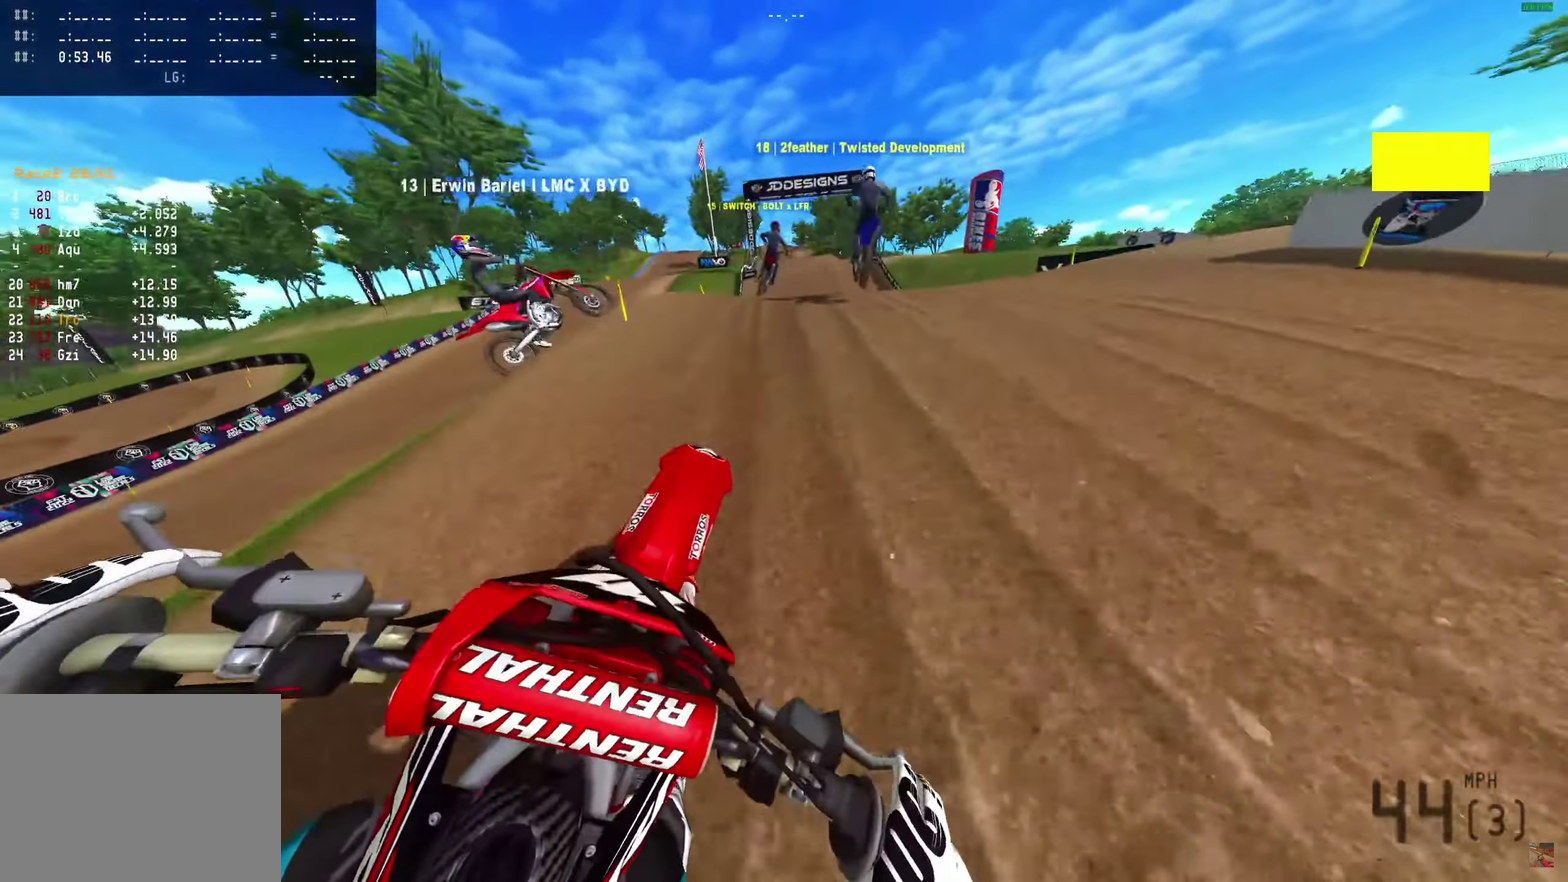
{"dt_ms": 500, "buttons": [], "left_stick": "down-right", "right_stick": "up-left", "events": [[200, "right_stick", "up-left"], [417, "R2", "up"], [417, "left_stick", "down-right"]]}
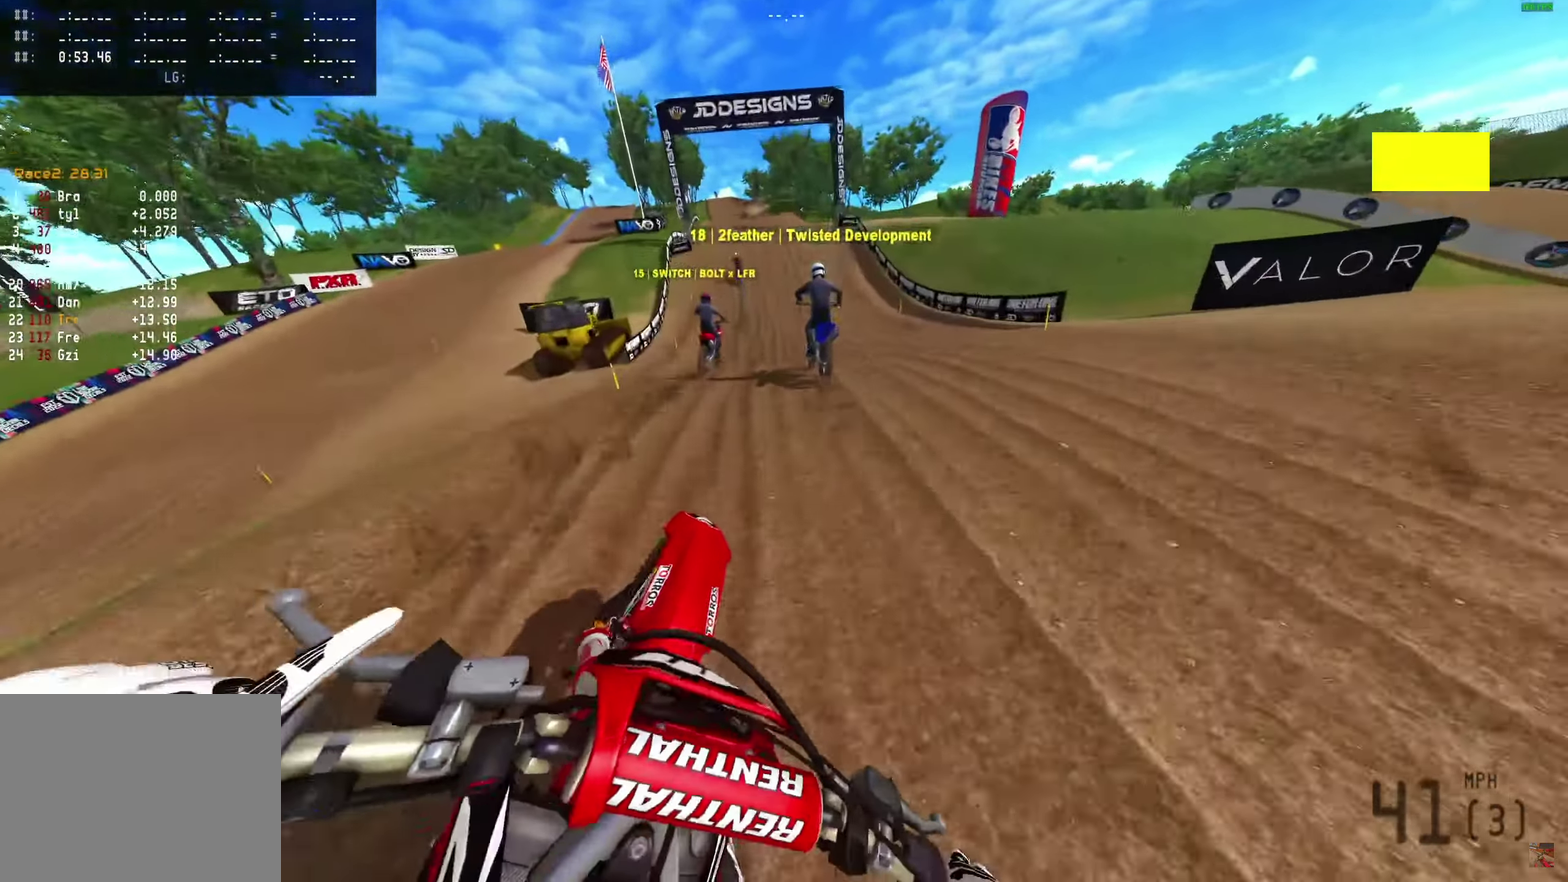
{"dt_ms": 500, "buttons": ["R2"], "left_stick": "left", "right_stick": "up", "events": [[100, "left_stick", "center"], [167, "right_stick", "left"], [250, "R2", "down"], [250, "left_stick", "left"], [250, "right_stick", "up-left"], [500, "right_stick", "up"]]}
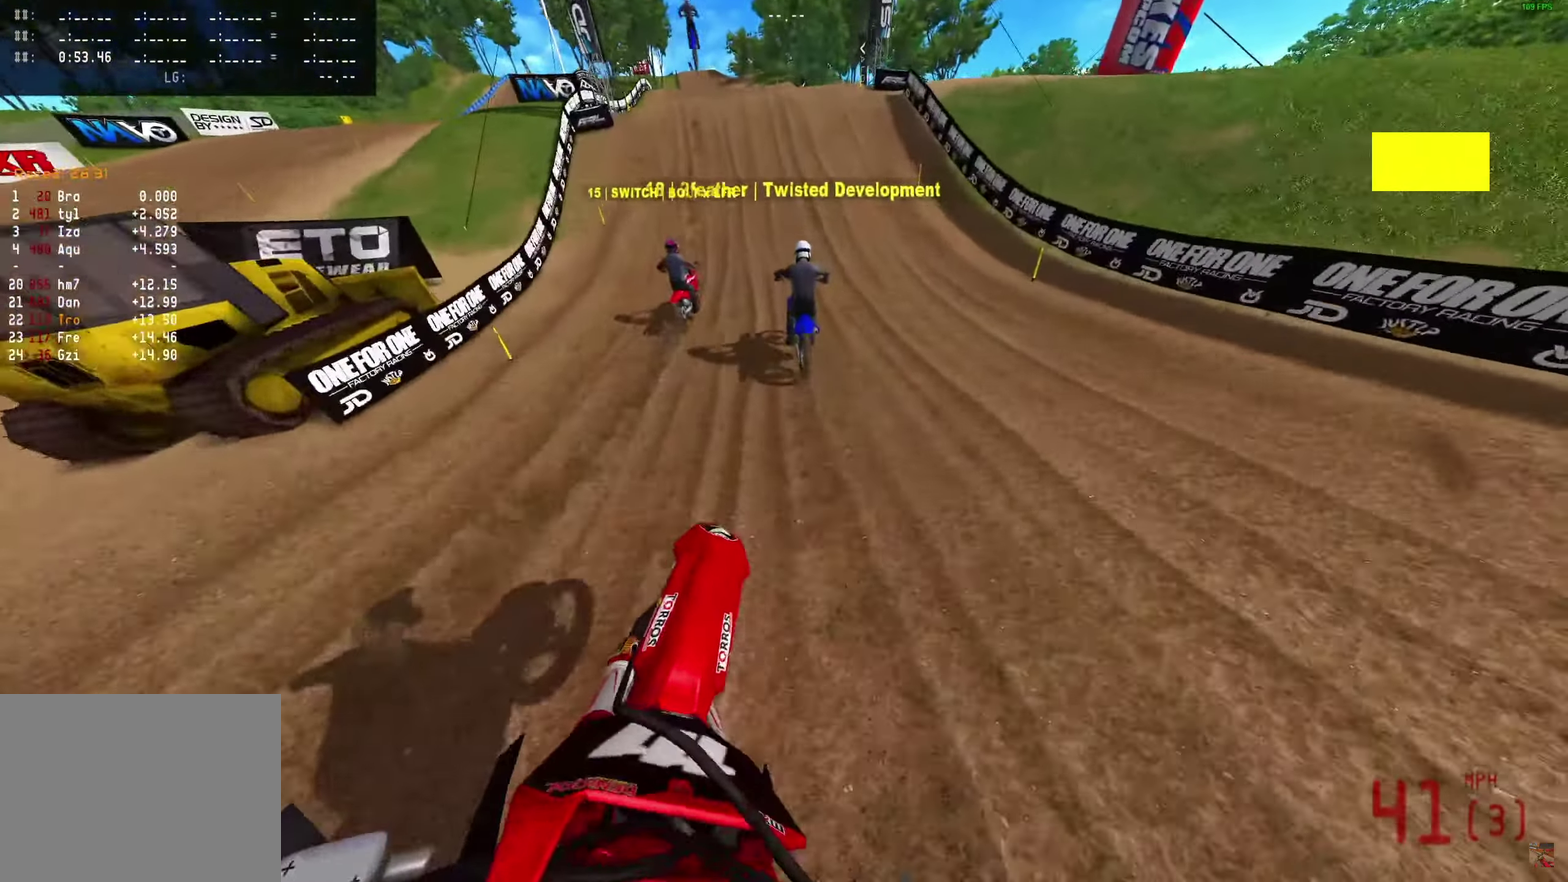
{"dt_ms": 500, "buttons": ["R2"], "left_stick": "center", "right_stick": "right", "events": [[150, "right_stick", "up-right"], [250, "left_stick", "center"], [350, "right_stick", "right"]]}
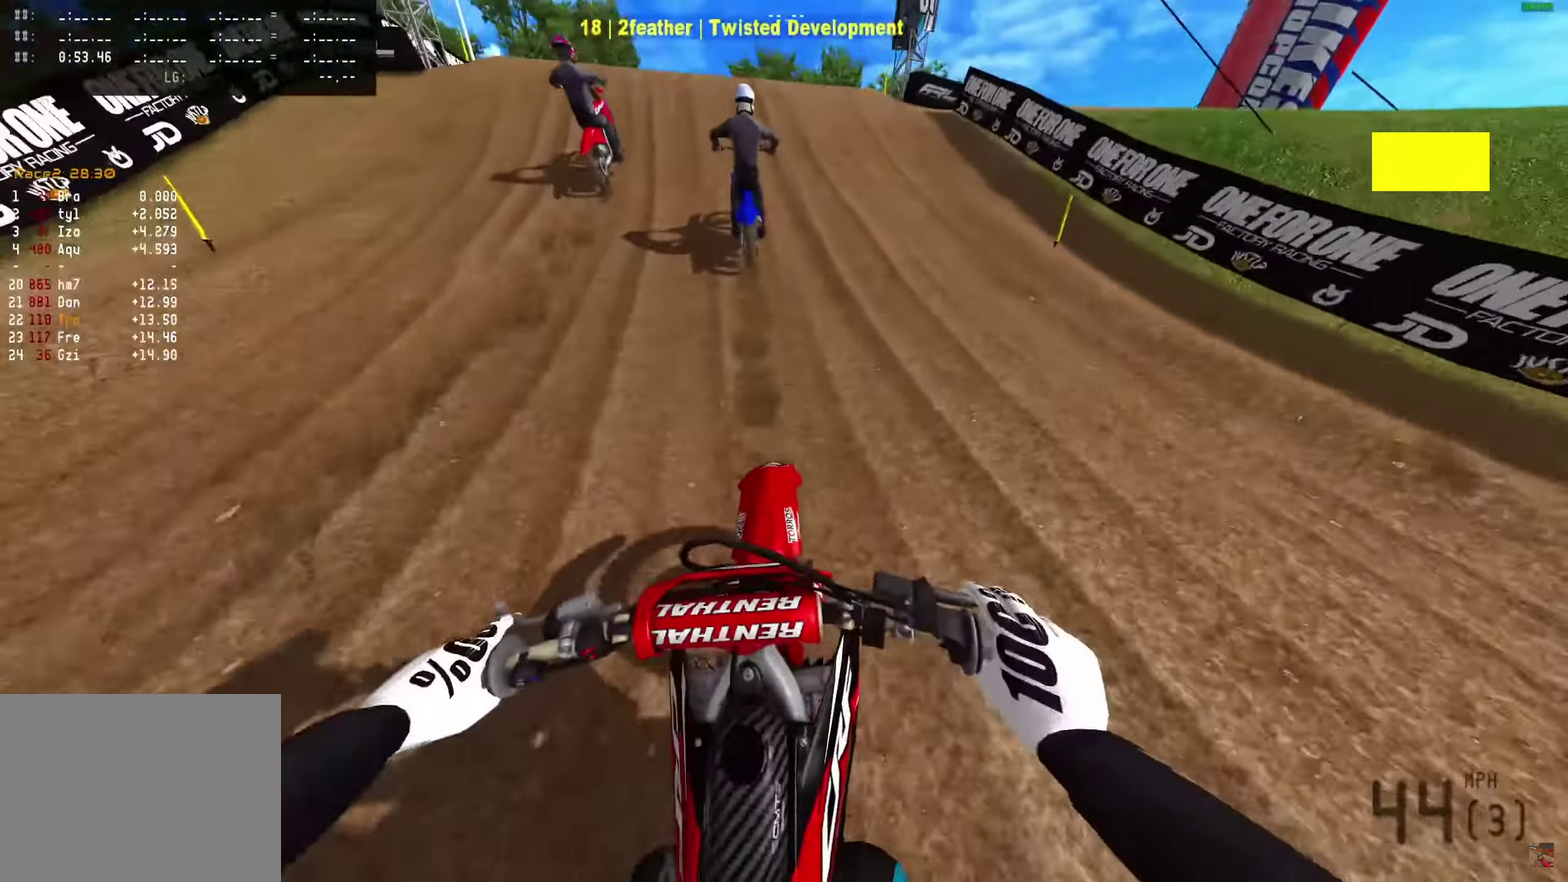
{"dt_ms": 400, "buttons": ["R2"], "left_stick": "center", "right_stick": "right", "events": []}
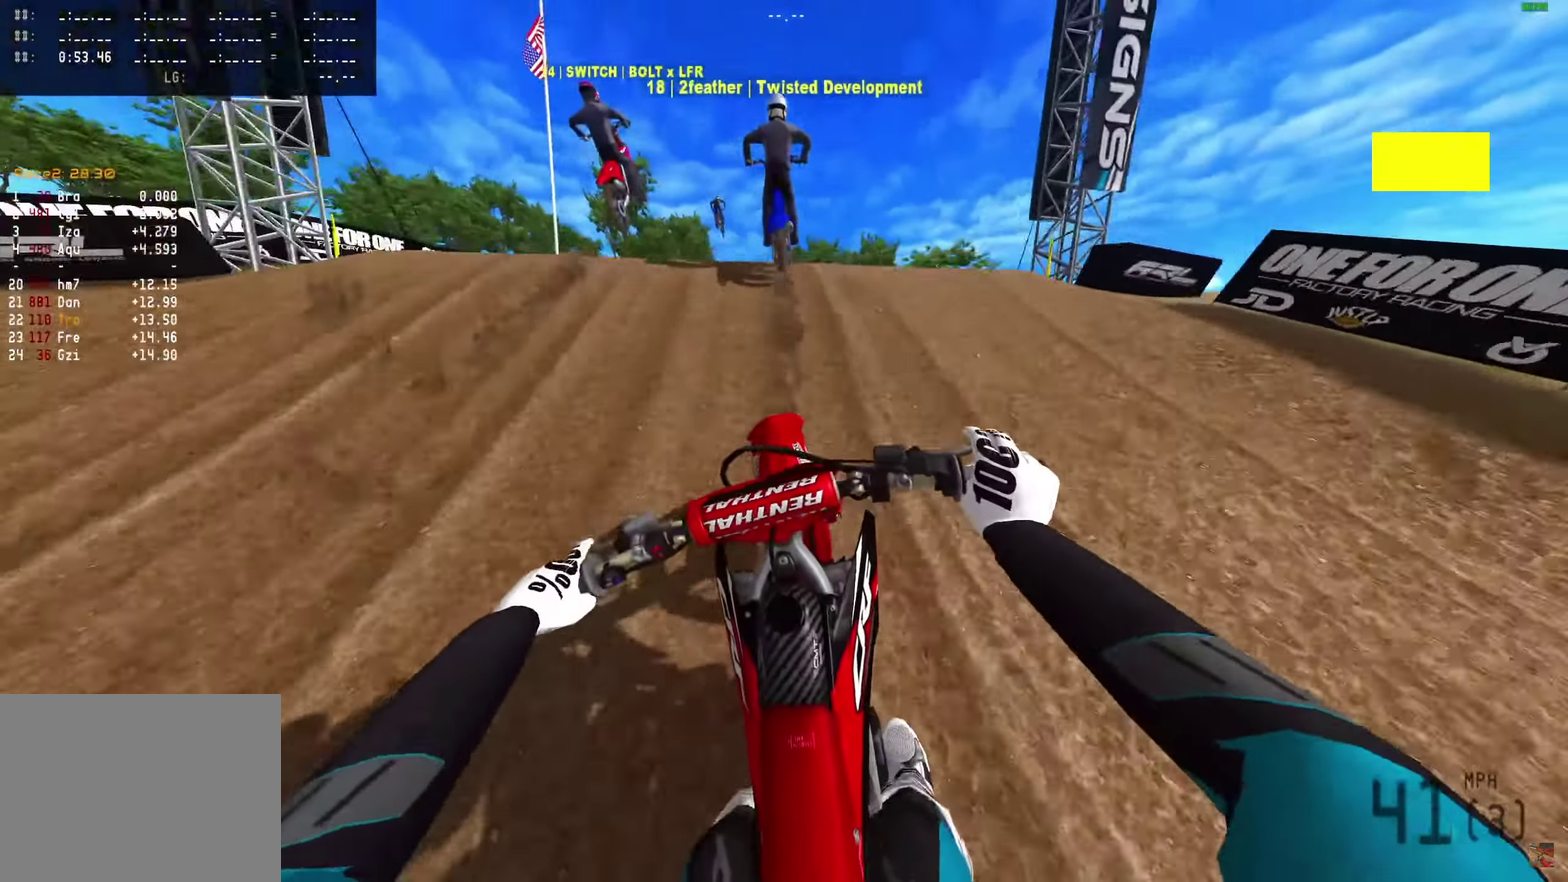
{"dt_ms": 600, "buttons": [], "left_stick": "center", "right_stick": "up", "events": [[50, "right_stick", "up-right"], [350, "right_stick", "up"], [400, "R2", "up"]]}
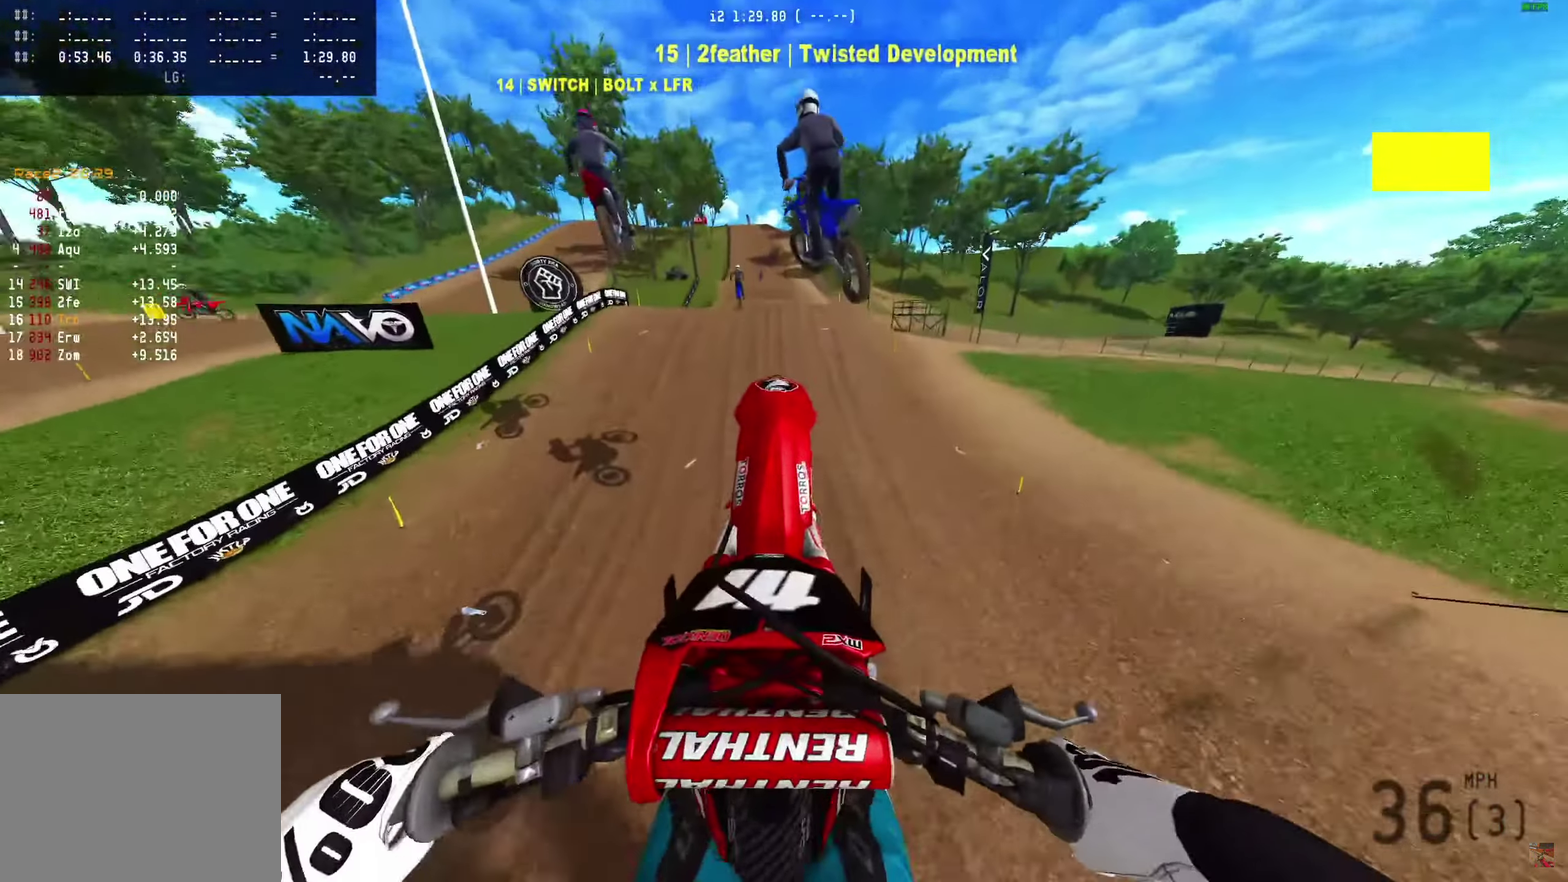
{"dt_ms": 300, "buttons": [], "left_stick": "center", "right_stick": "up-right", "events": [[117, "right_stick", "up-right"]]}
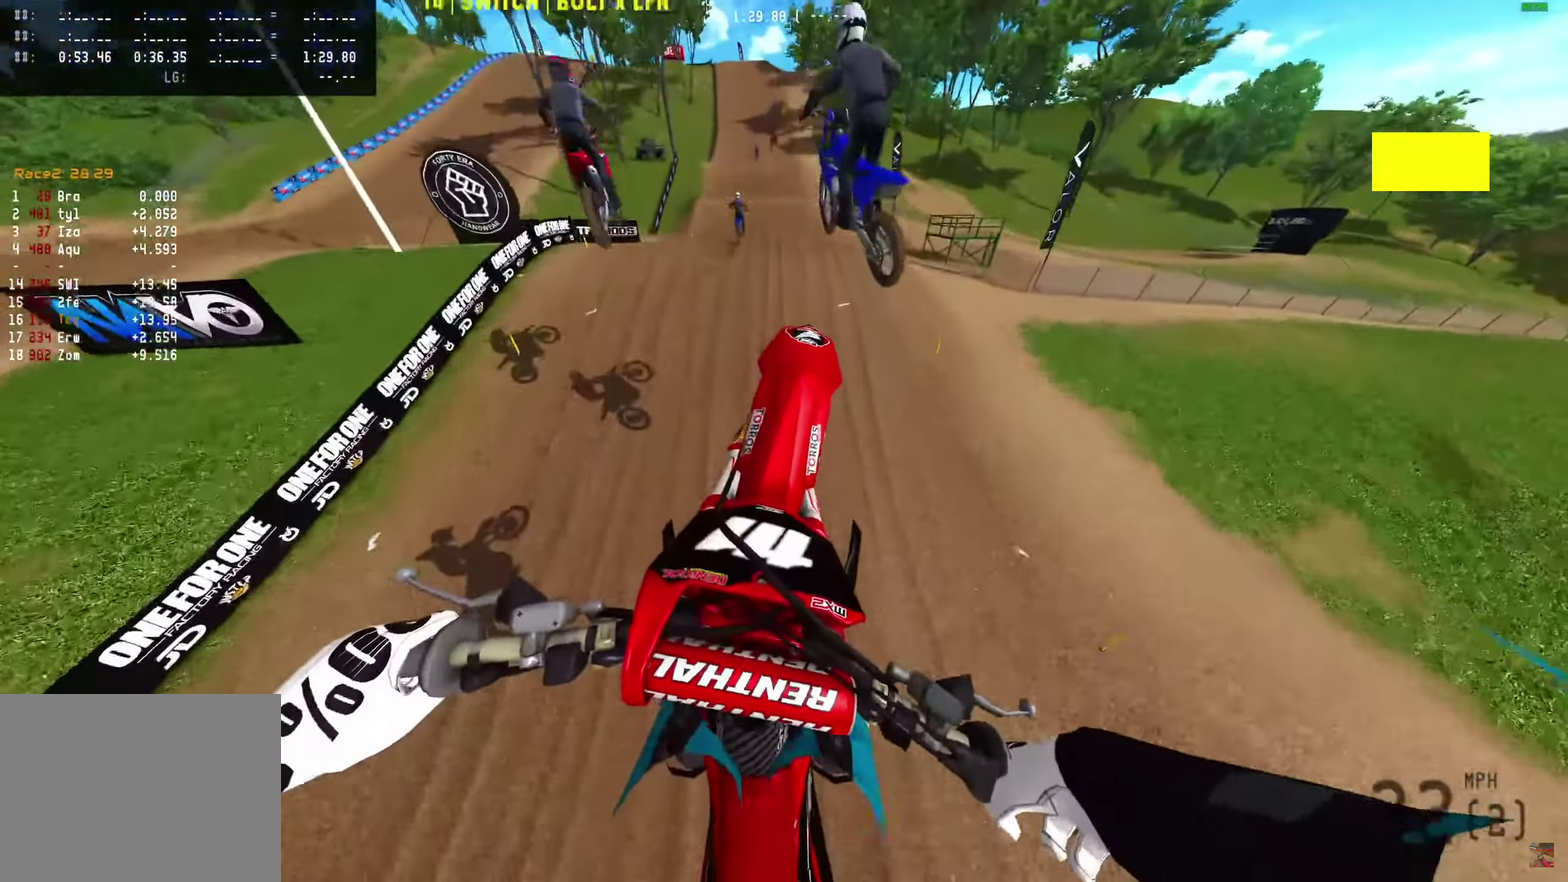
{"dt_ms": 700, "buttons": ["R2"], "left_stick": "center", "right_stick": "up-right", "events": [[483, "R2", "down"]]}
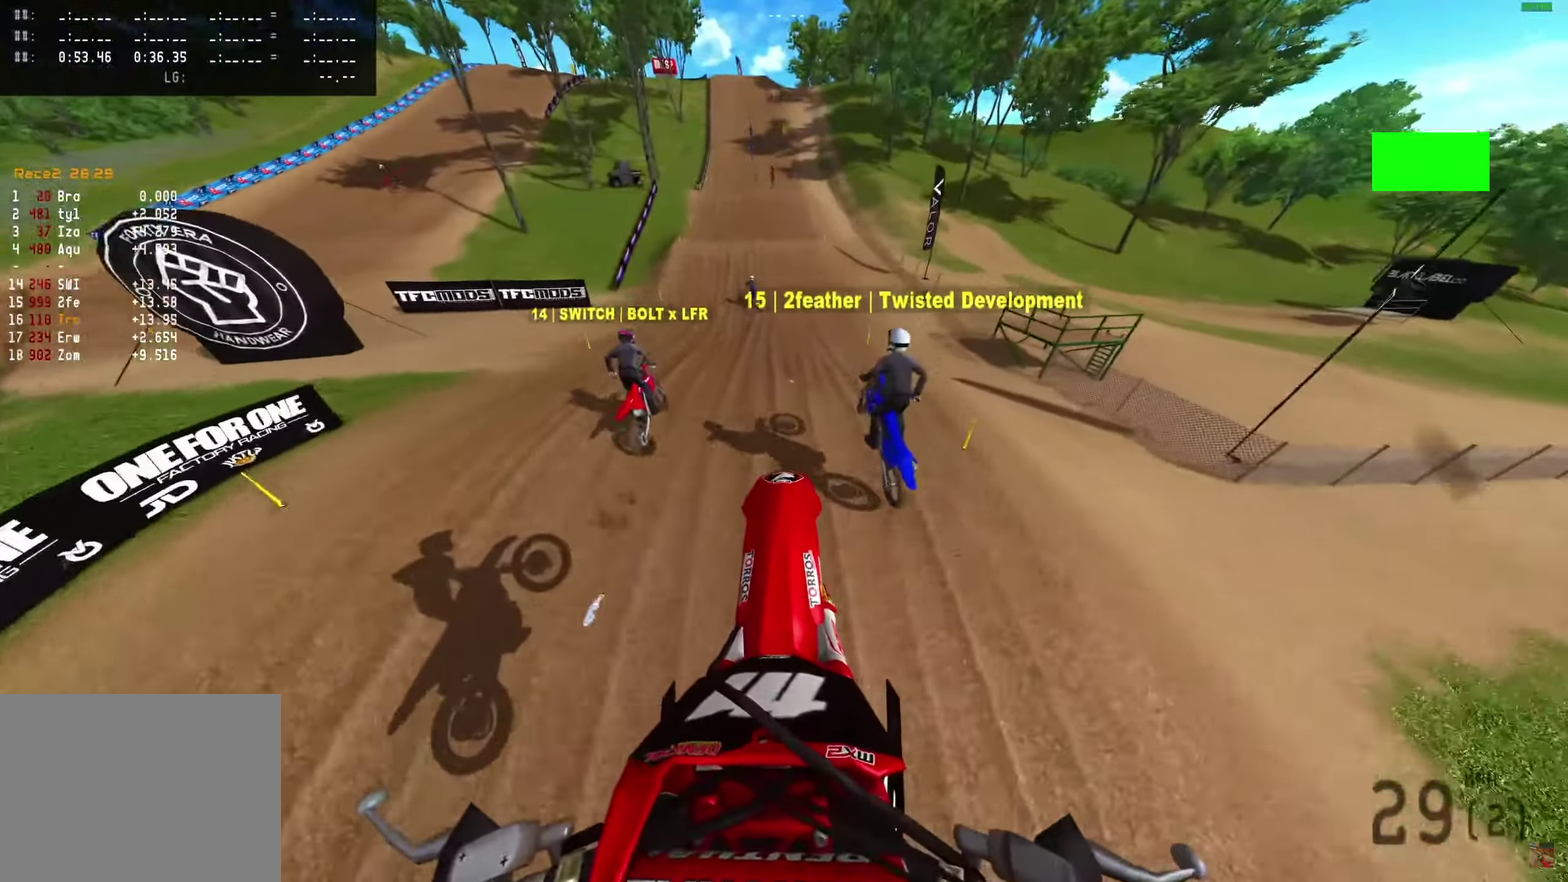
{"dt_ms": 600, "buttons": ["R2"], "left_stick": "center", "right_stick": "center"}
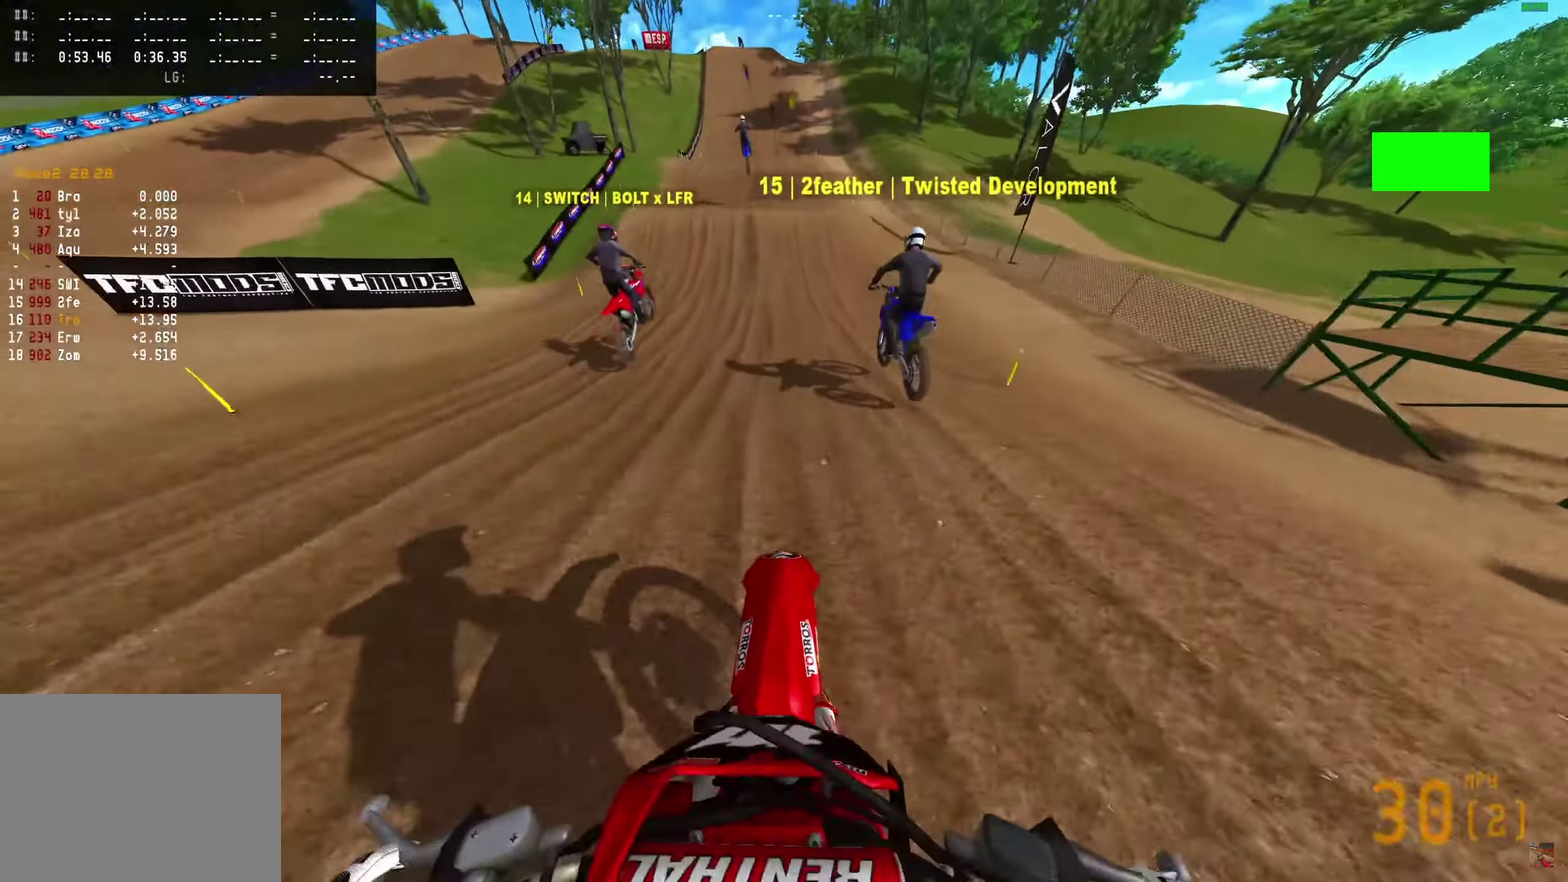
{"dt_ms": 400, "buttons": ["R2"], "left_stick": "center", "right_stick": "down-right"}
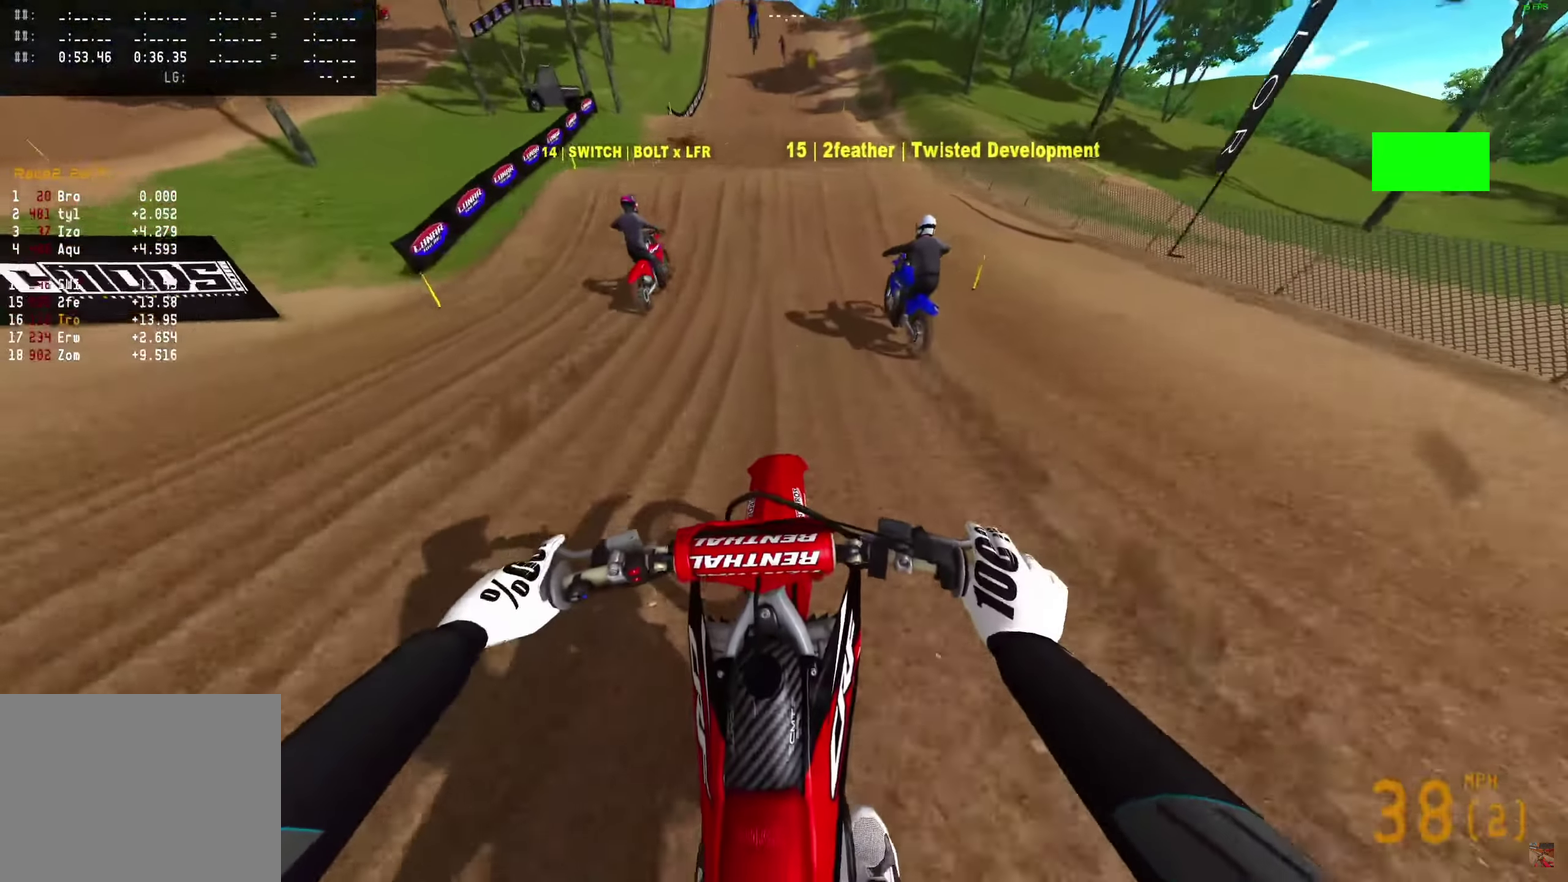
{"dt_ms": 600, "buttons": [], "left_stick": "center", "right_stick": "center", "events": [[183, "right_stick", "center"], [367, "right_stick", "up-right"], [417, "right_stick", "up"], [600, "R2", "up"], [600, "right_stick", "center"]]}
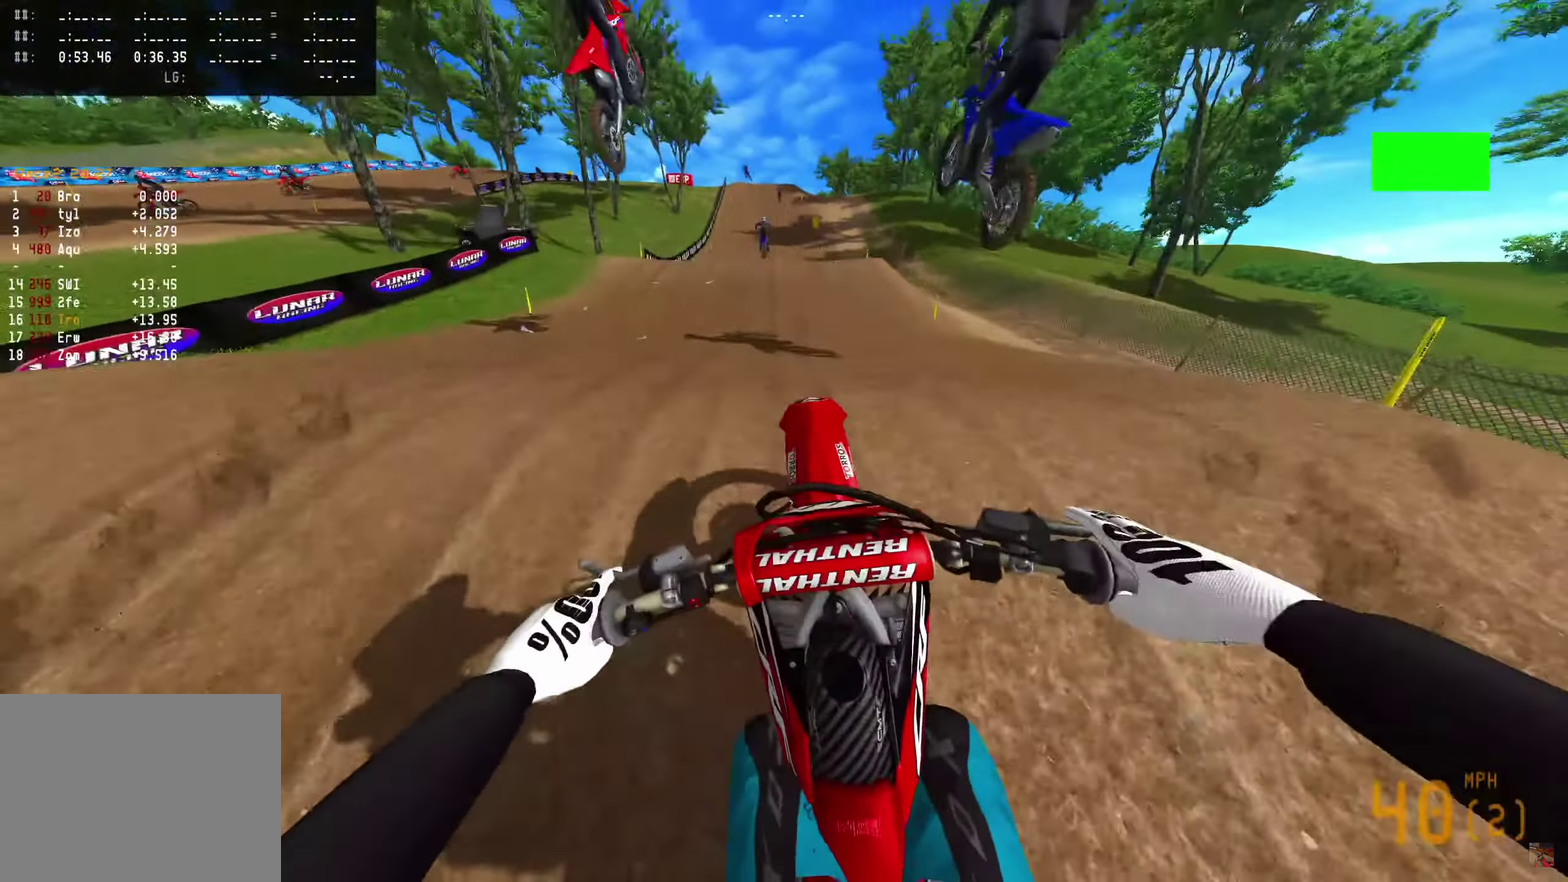
{"dt_ms": 400, "buttons": ["R2"], "left_stick": "right", "right_stick": "down-left", "events": [[117, "left_stick", "right"], [117, "right_stick", "down"], [300, "right_stick", "down-left"], [350, "R2", "down"]]}
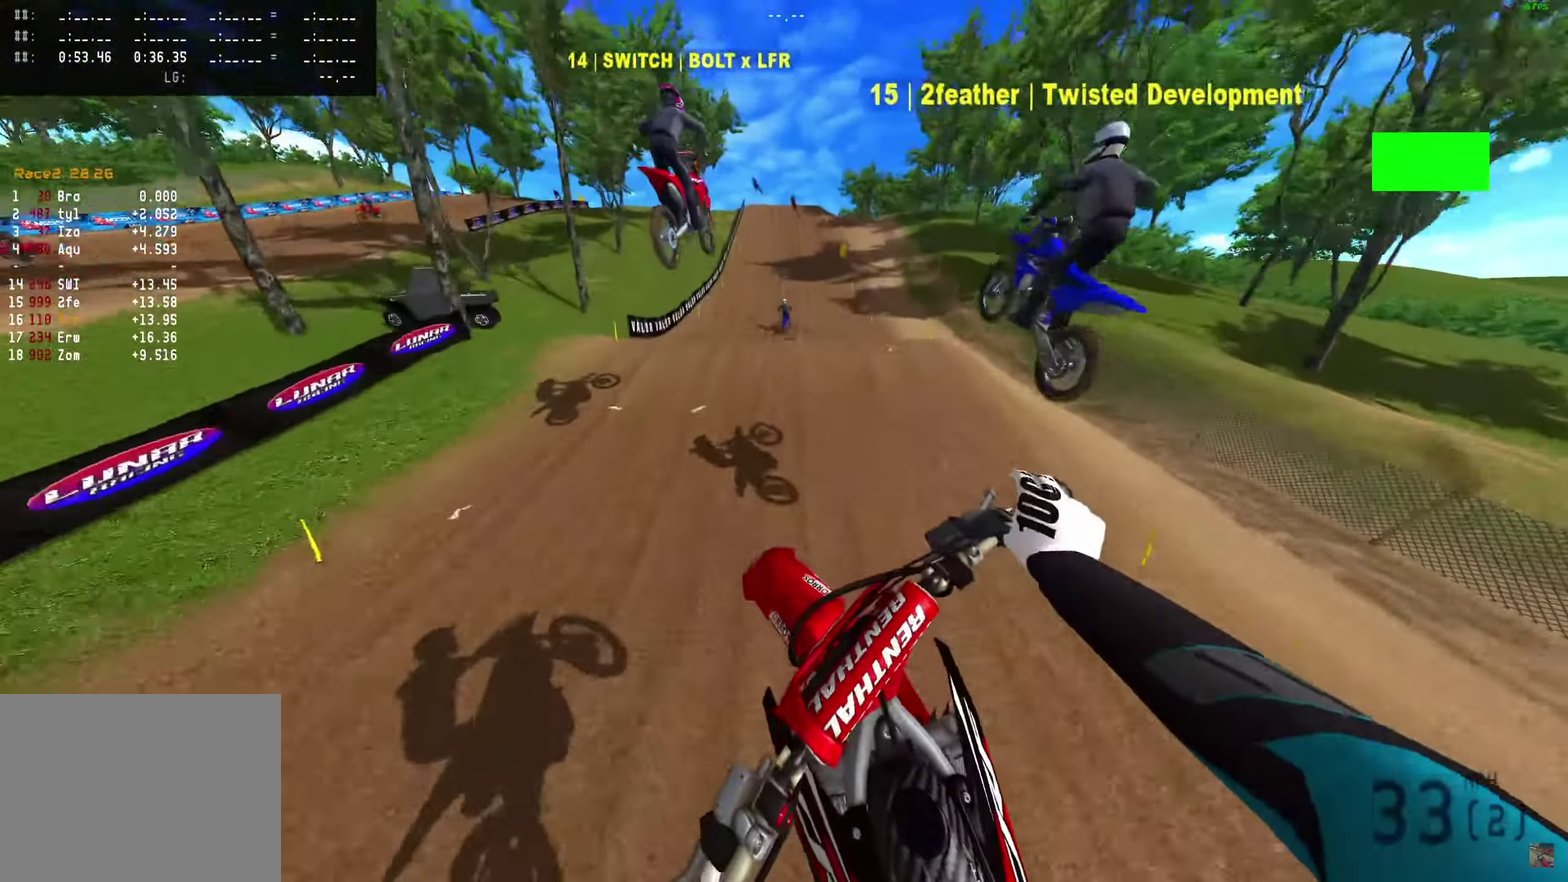
{"dt_ms": 500, "buttons": ["R2"], "left_stick": "center", "right_stick": "down", "events": [[267, "left_stick", "down-right"], [383, "left_stick", "center"], [417, "right_stick", "down"]]}
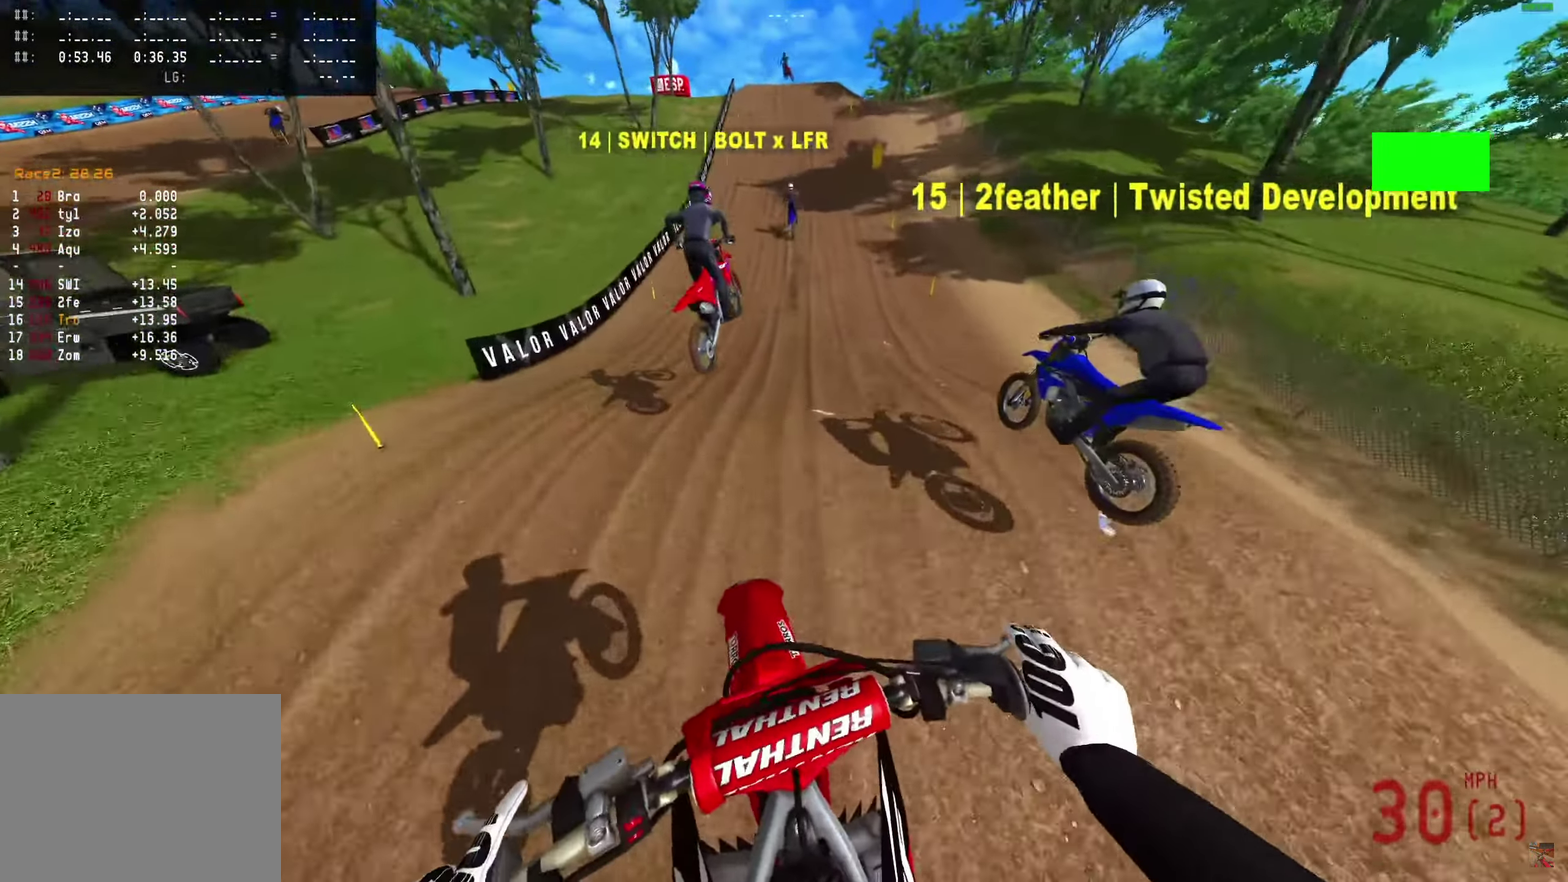
{"dt_ms": 300, "buttons": ["R2"], "left_stick": "center", "right_stick": "down", "events": []}
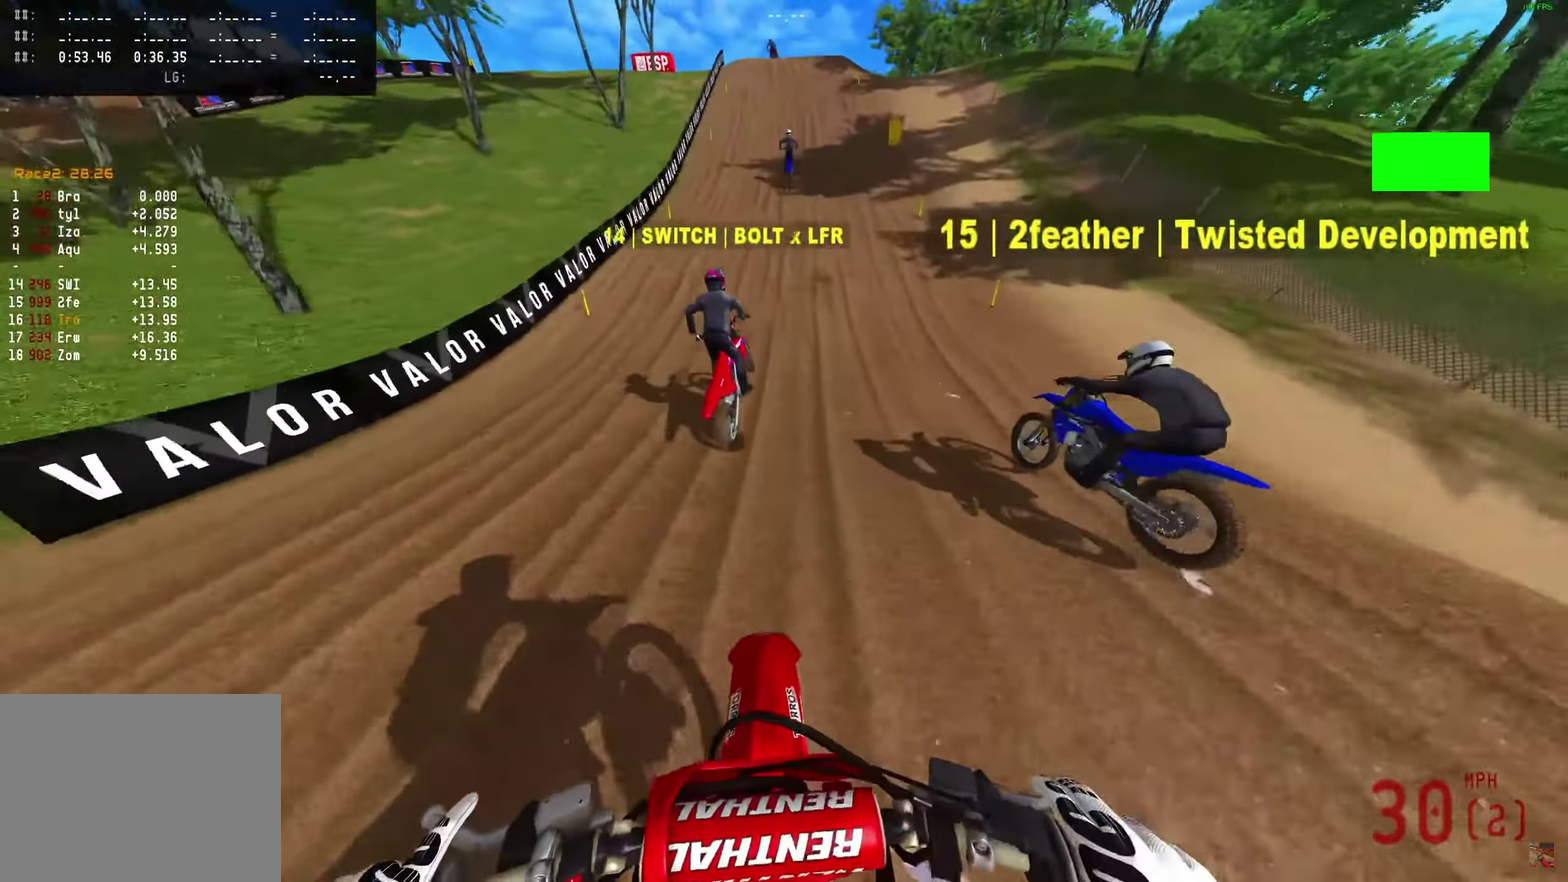
{"dt_ms": 900, "buttons": ["R2"], "left_stick": "center", "right_stick": "up", "events": [[100, "right_stick", "center"], [300, "right_stick", "up"], [767, "right_stick", "up-right"], [833, "right_stick", "up"]]}
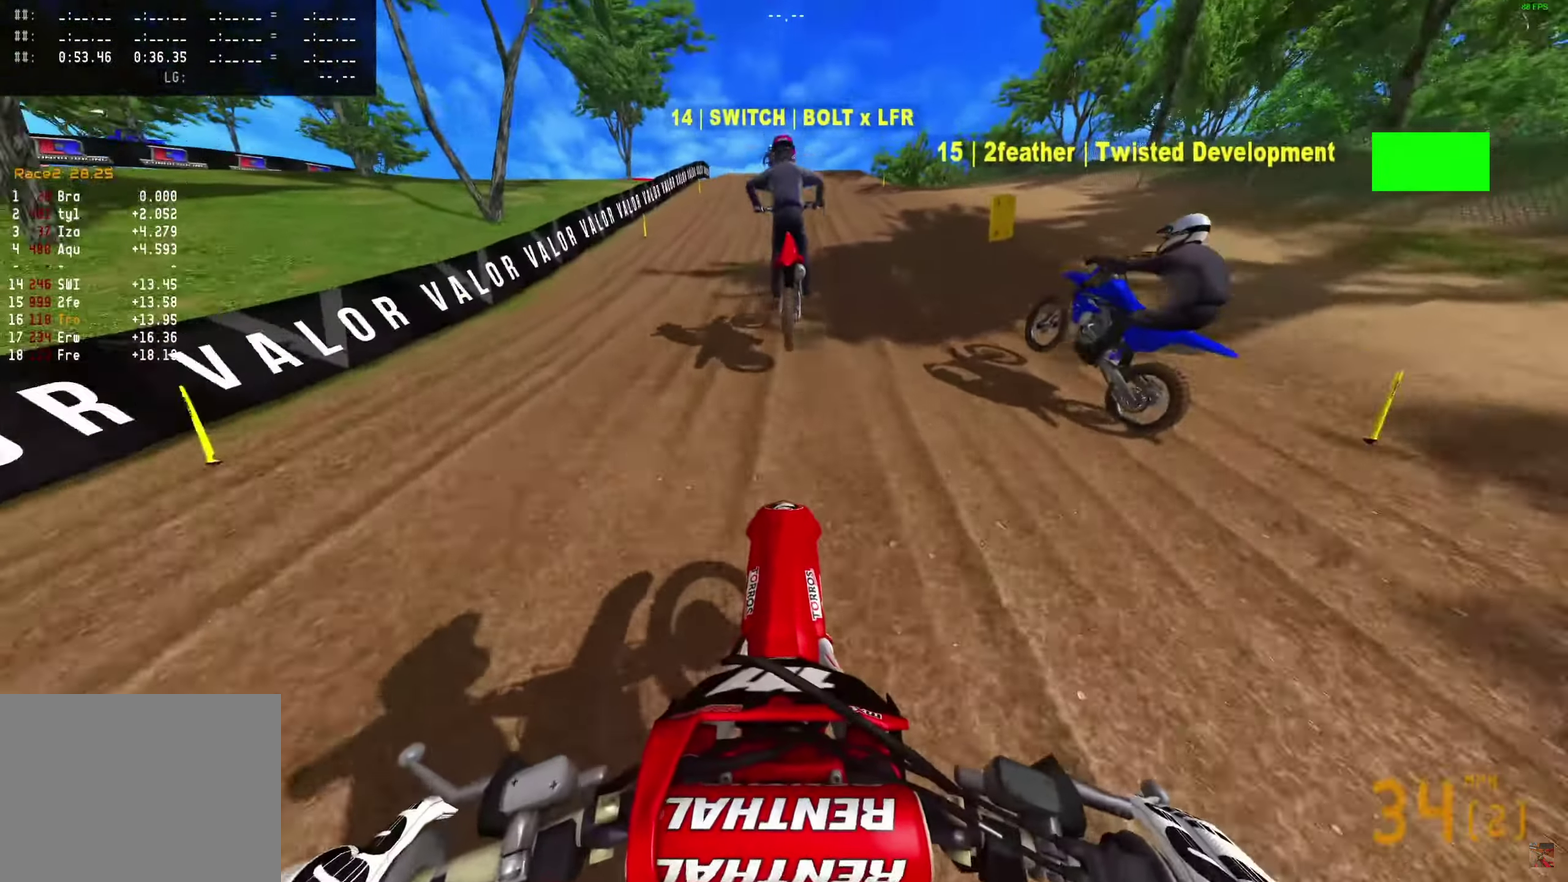
{"dt_ms": 300, "buttons": ["R2"], "left_stick": "center", "right_stick": "up-right", "events": [[150, "right_stick", "up-right"]]}
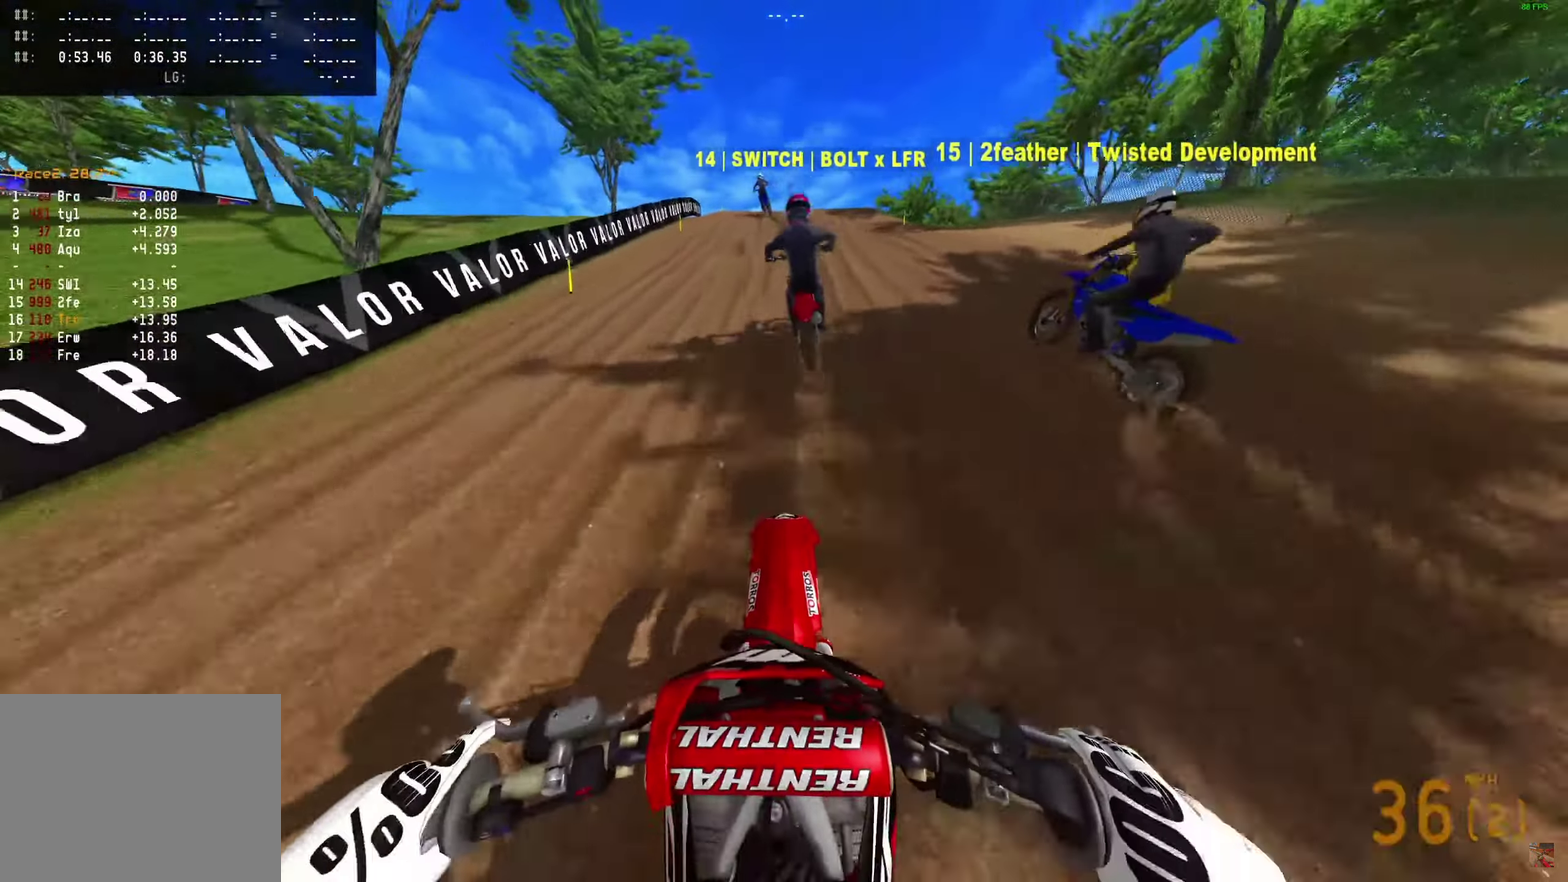
{"dt_ms": 700, "buttons": [], "left_stick": "center", "right_stick": "center", "events": [[100, "right_stick", "up"], [383, "right_stick", "up-right"], [433, "R2", "up"], [500, "right_stick", "center"]]}